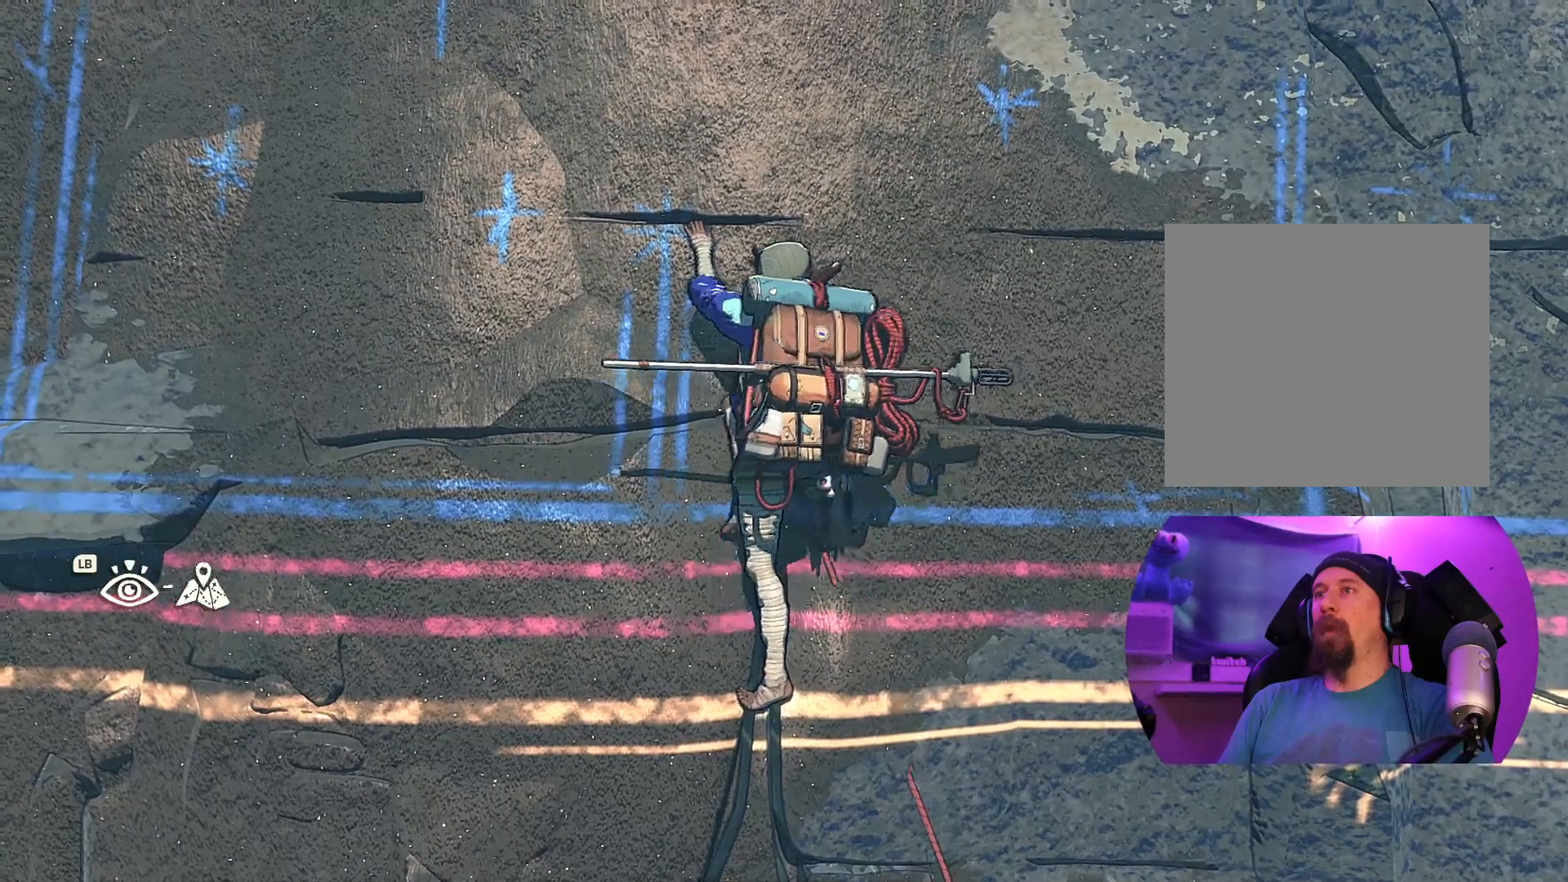
Gameplay with a controller (Xbox layout); each line is a JSON object with the inputs held at the frame after it. "events" lists button and stick changes between this image and that frame as [ms after this image, input, new state], when the widget could be followed in between.
{"buttons": ["R1"], "left_stick": "center", "right_stick": "center", "events": [[284, "R1", "down"]]}
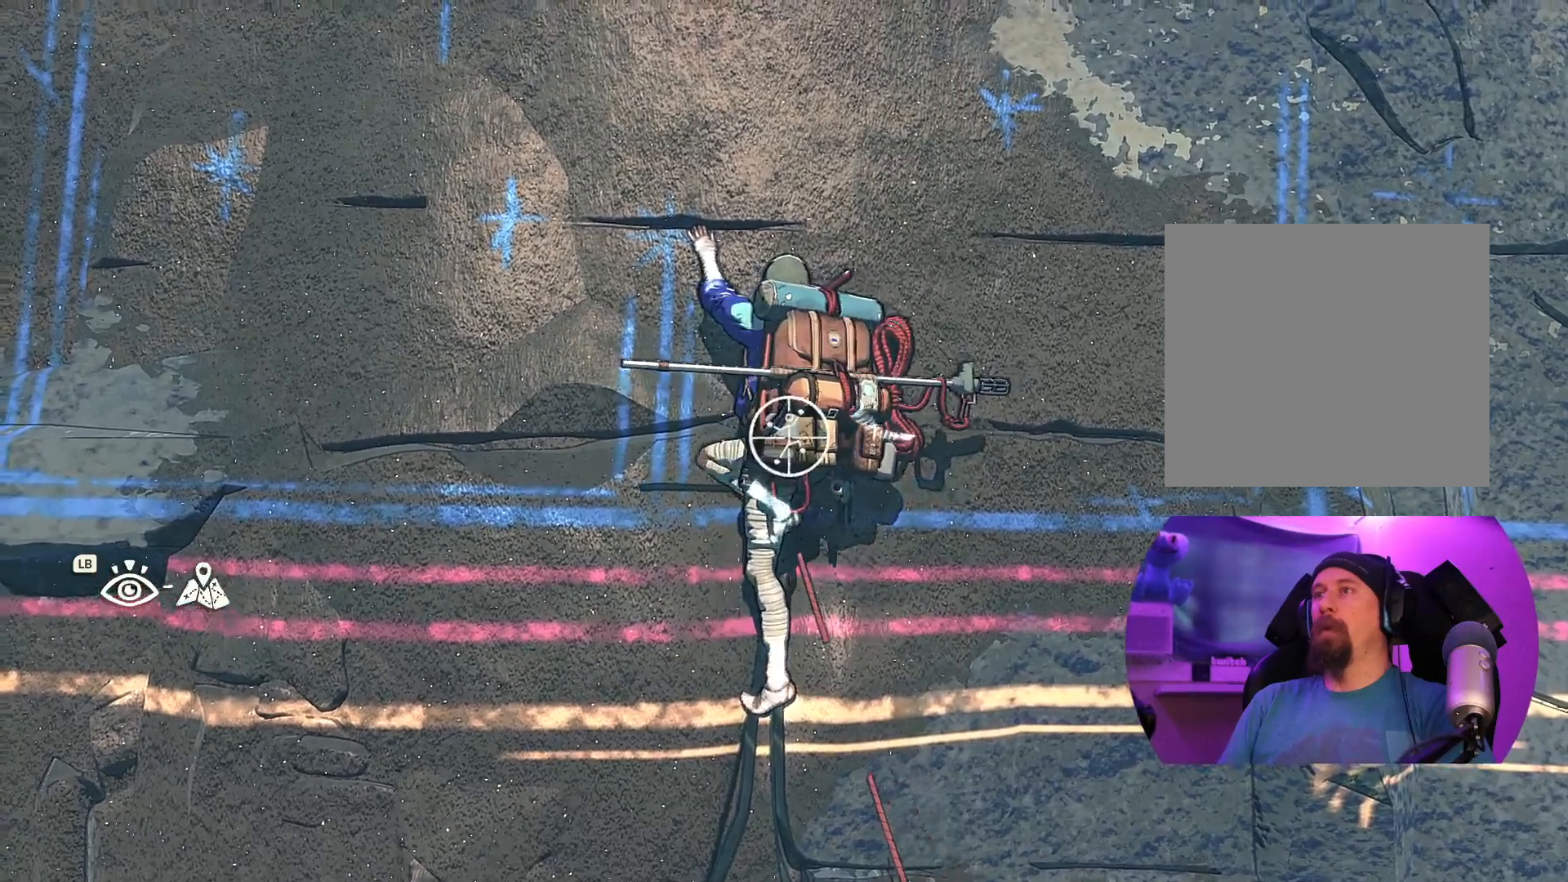
{"buttons": ["R1"], "left_stick": "up-right", "right_stick": "center", "events": [[300, "left_stick", "up-right"]]}
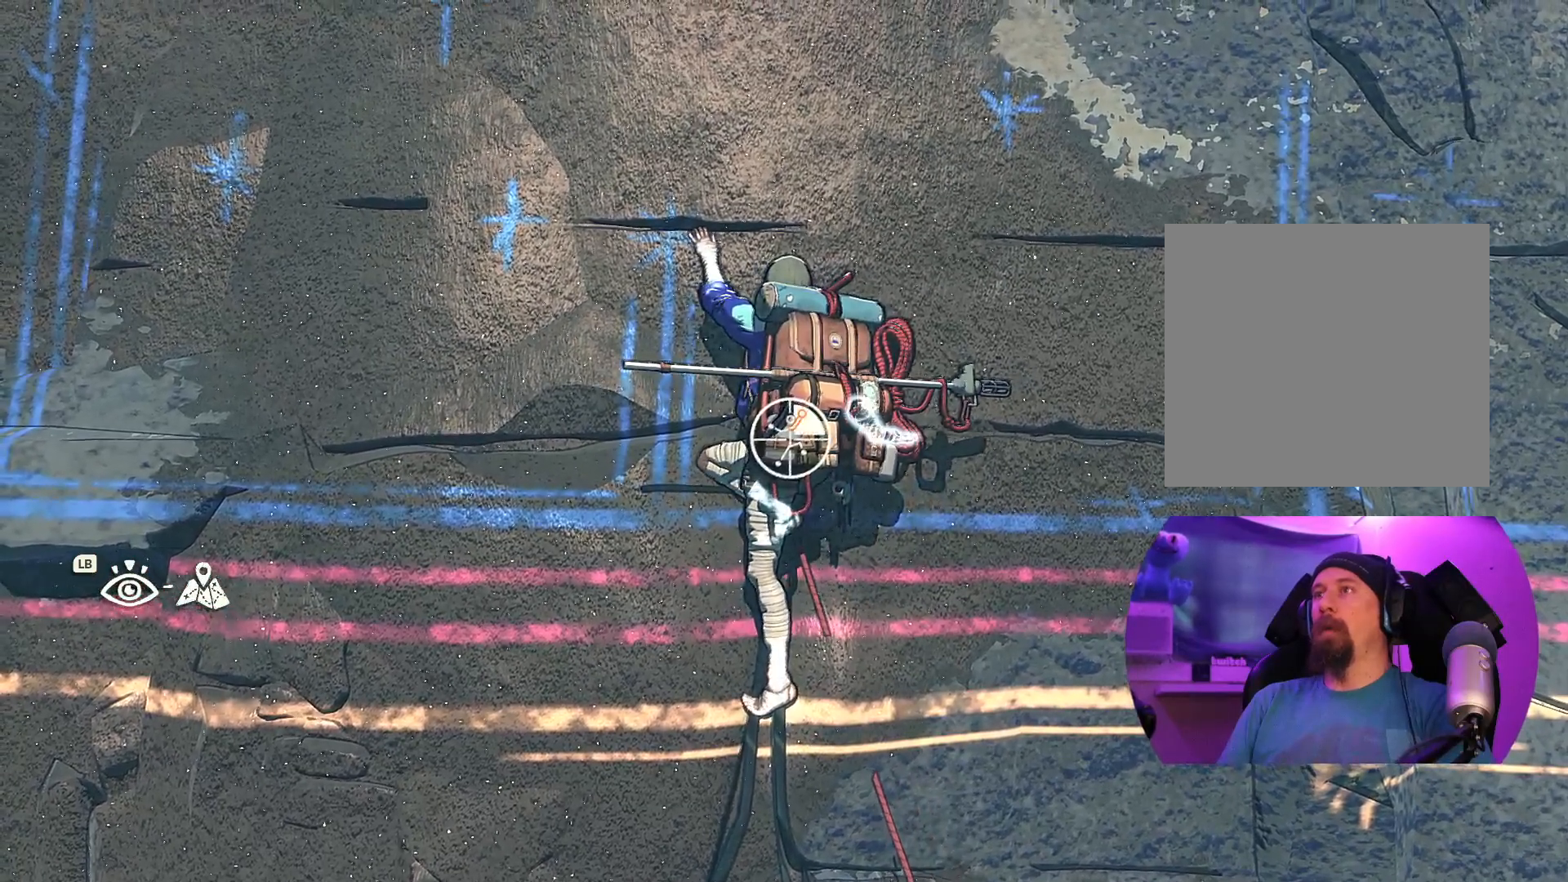
{"buttons": [], "left_stick": "up", "right_stick": "center", "events": [[117, "R1", "up"], [400, "left_stick", "up"]]}
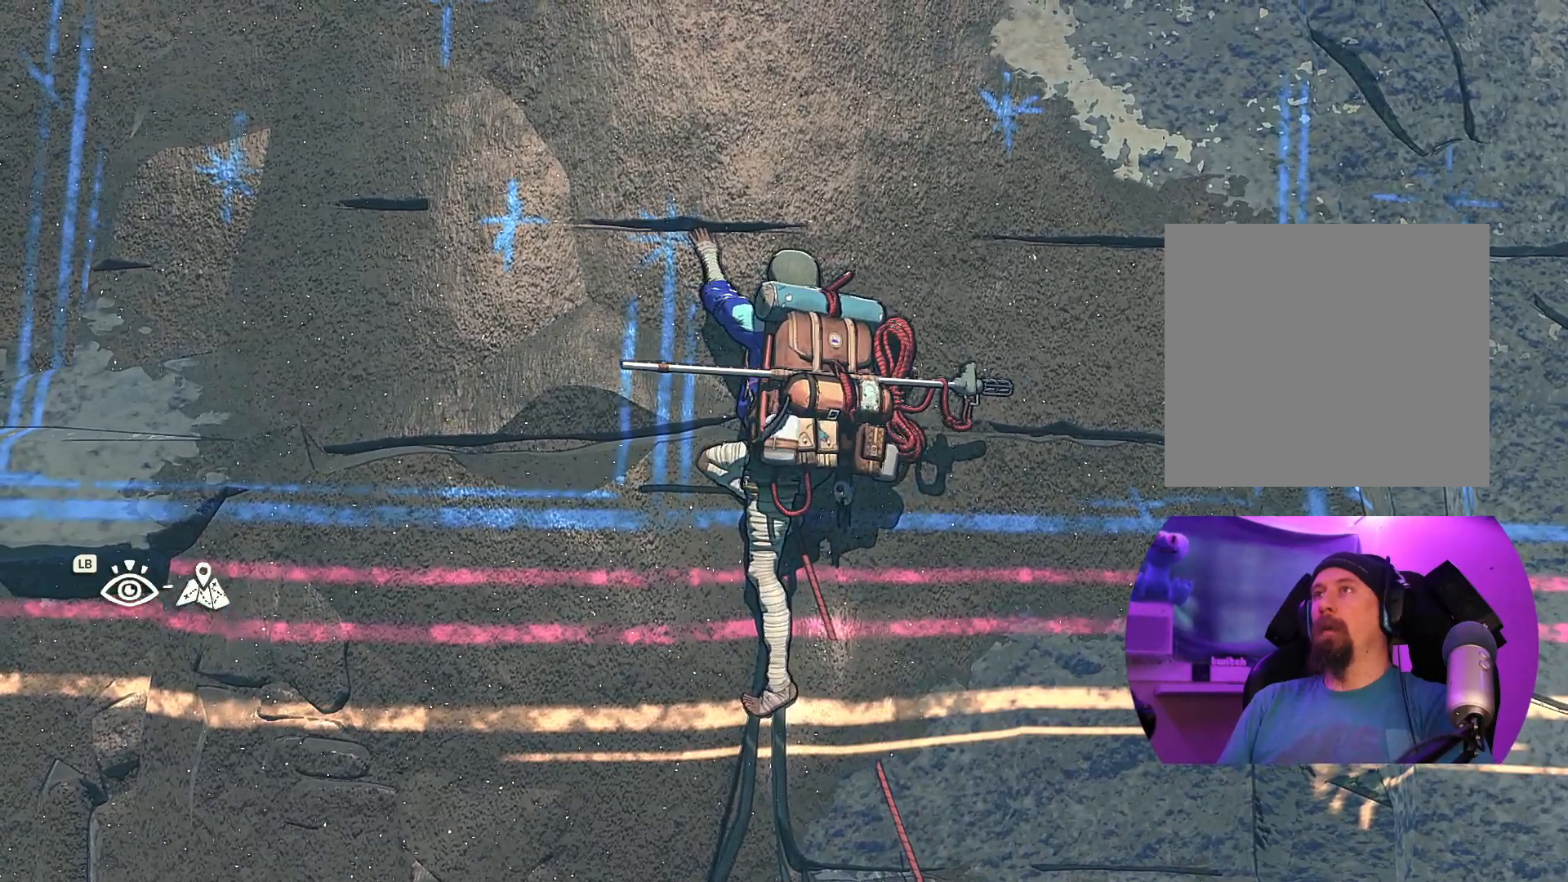
{"buttons": [], "left_stick": "up-left", "right_stick": "center", "events": [[334, "left_stick", "up-left"]]}
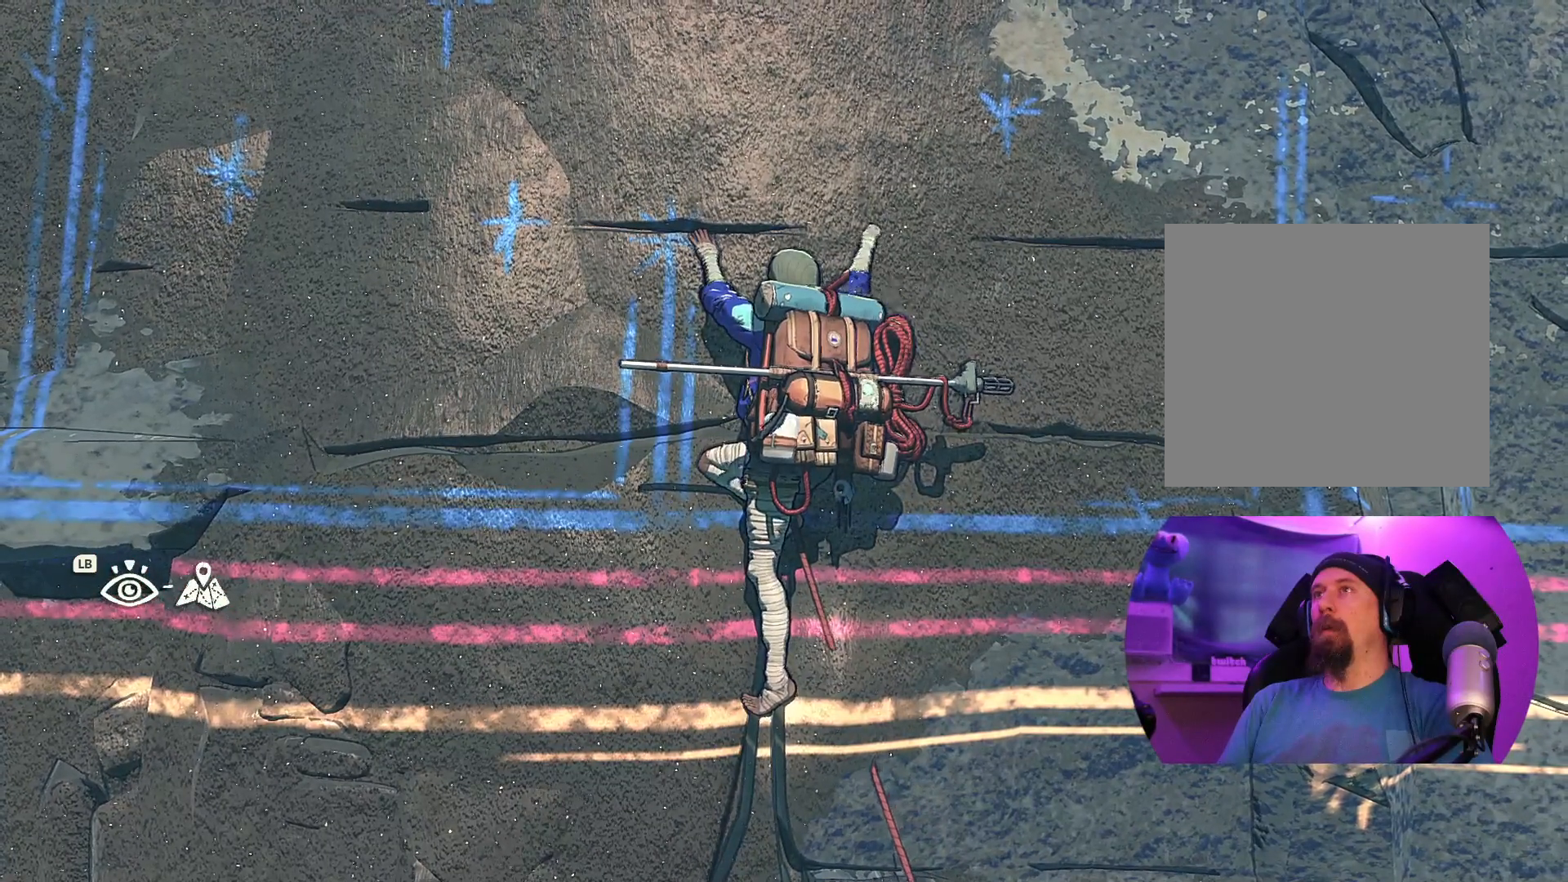
{"buttons": [], "left_stick": "center", "right_stick": "center", "events": [[384, "left_stick", "center"], [434, "left_stick", "down"], [484, "left_stick", "center"]]}
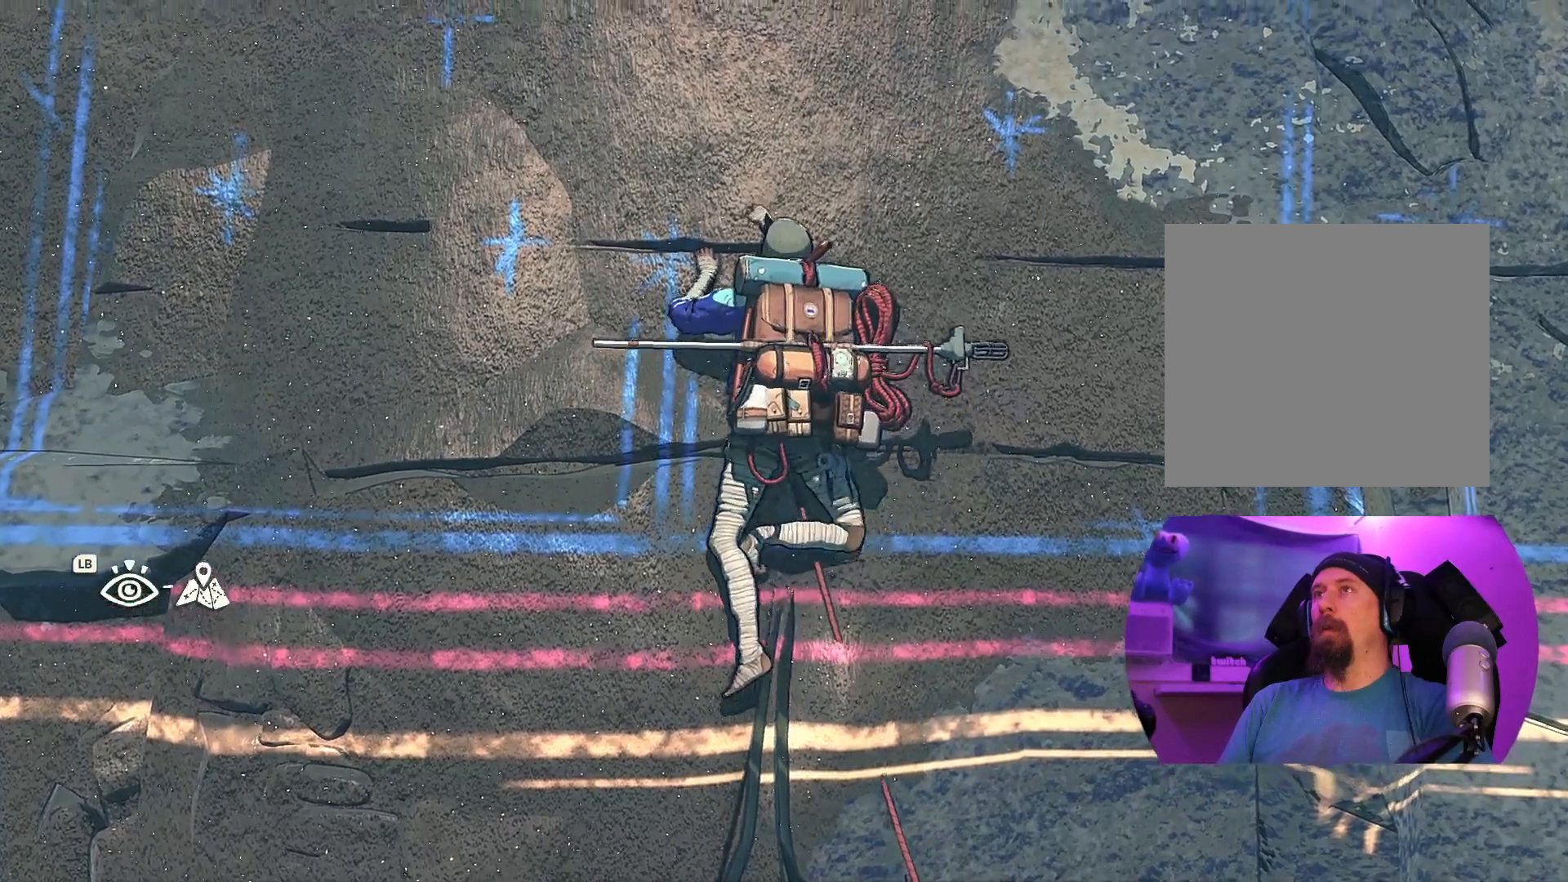
{"buttons": ["R1"], "left_stick": "center", "right_stick": "center", "events": [[50, "R1", "down"]]}
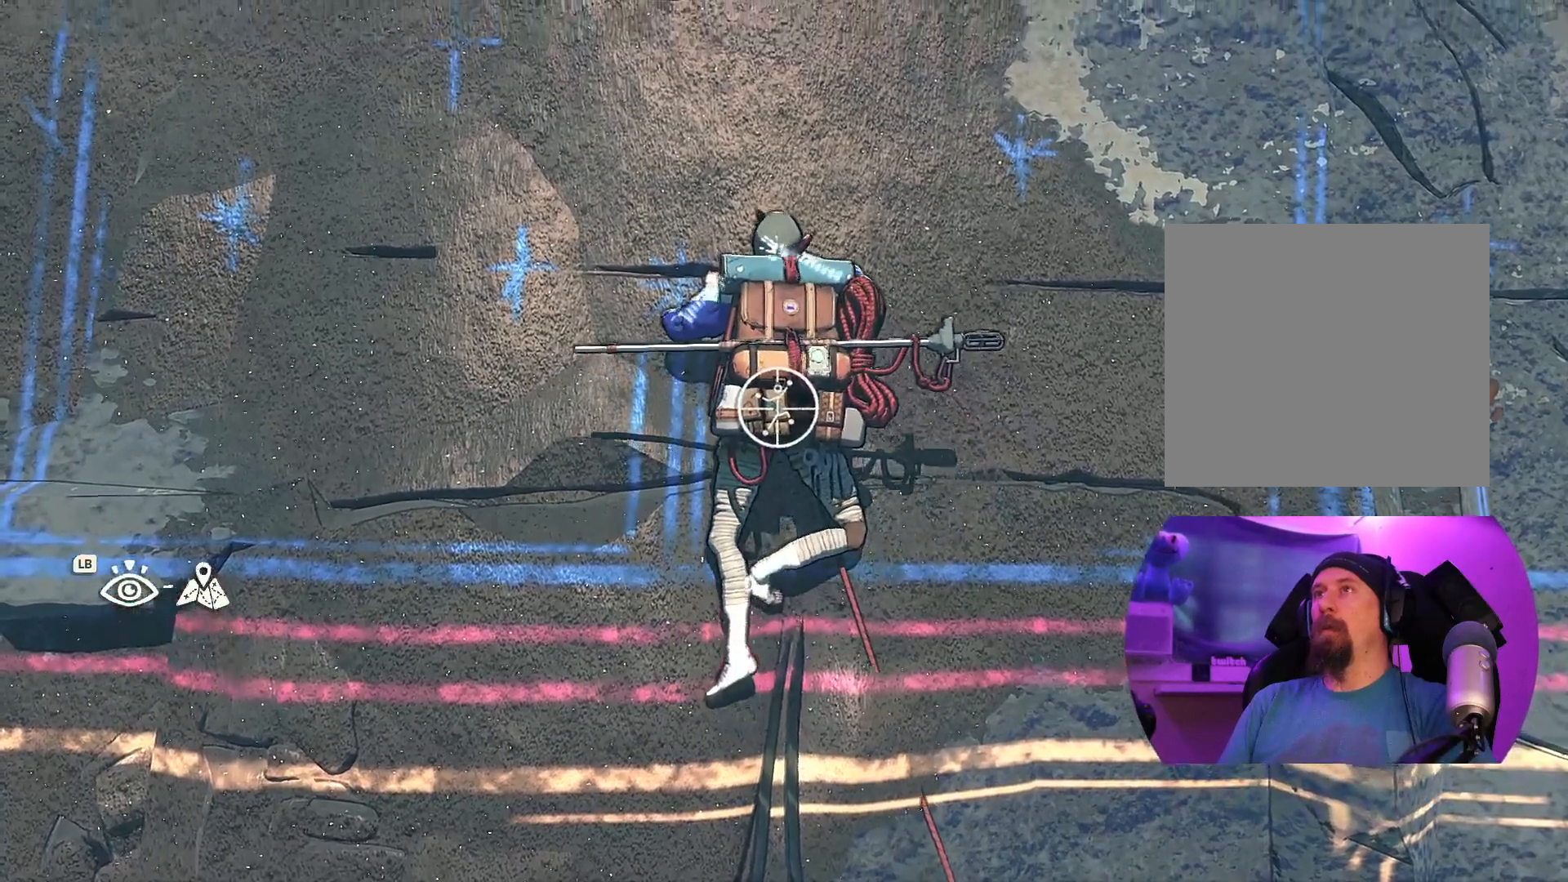
{"buttons": ["R1"], "left_stick": "down", "right_stick": "center", "events": [[134, "left_stick", "down"]]}
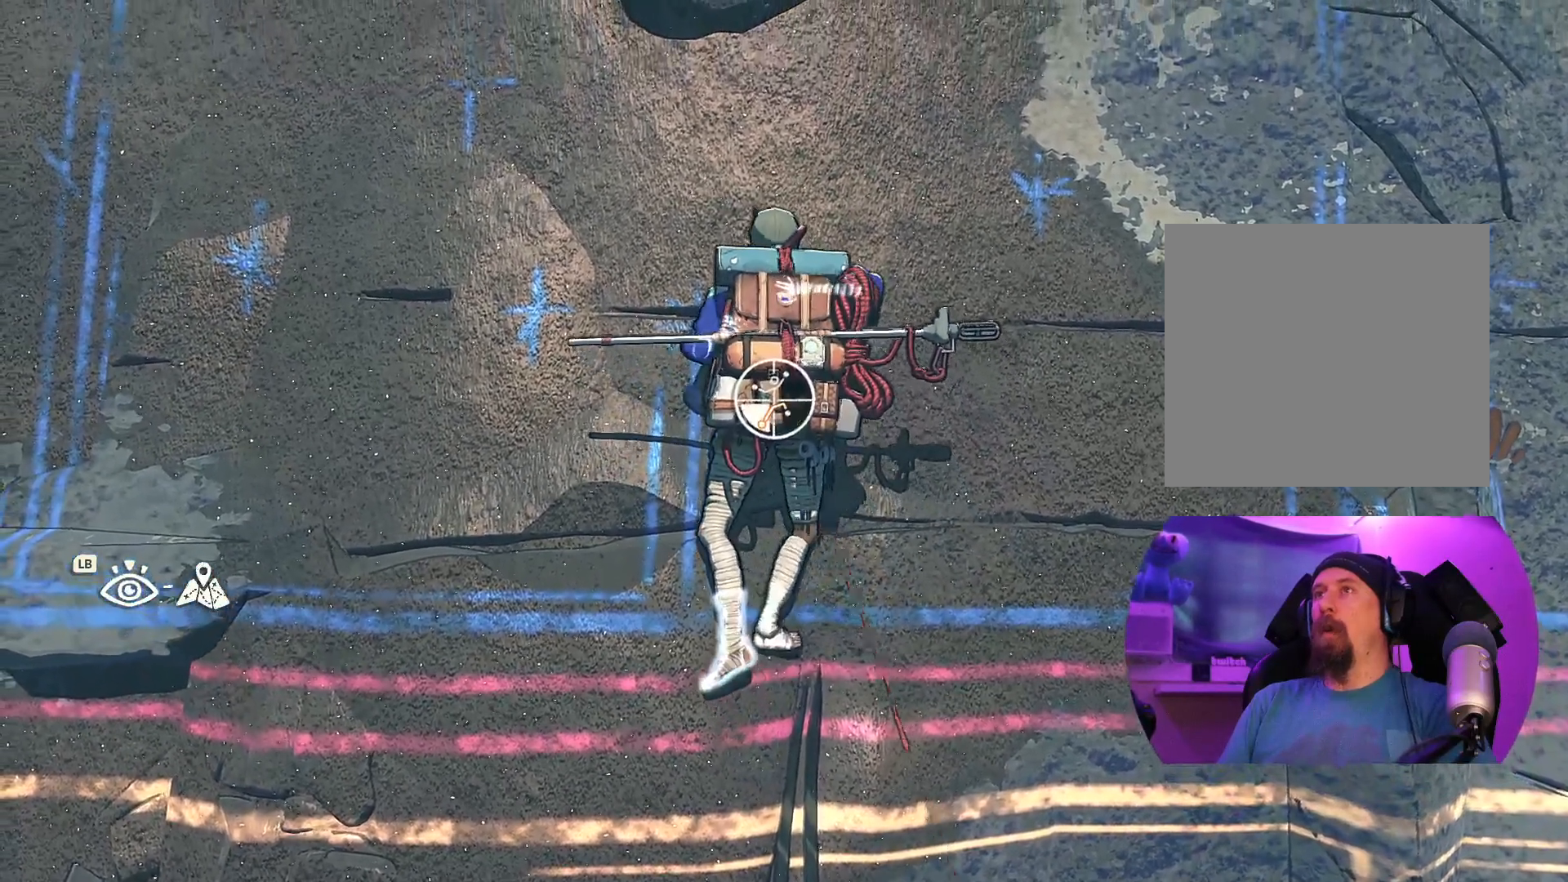
{"buttons": [], "left_stick": "up-left", "right_stick": "center", "events": [[134, "R1", "up"], [184, "left_stick", "up-left"]]}
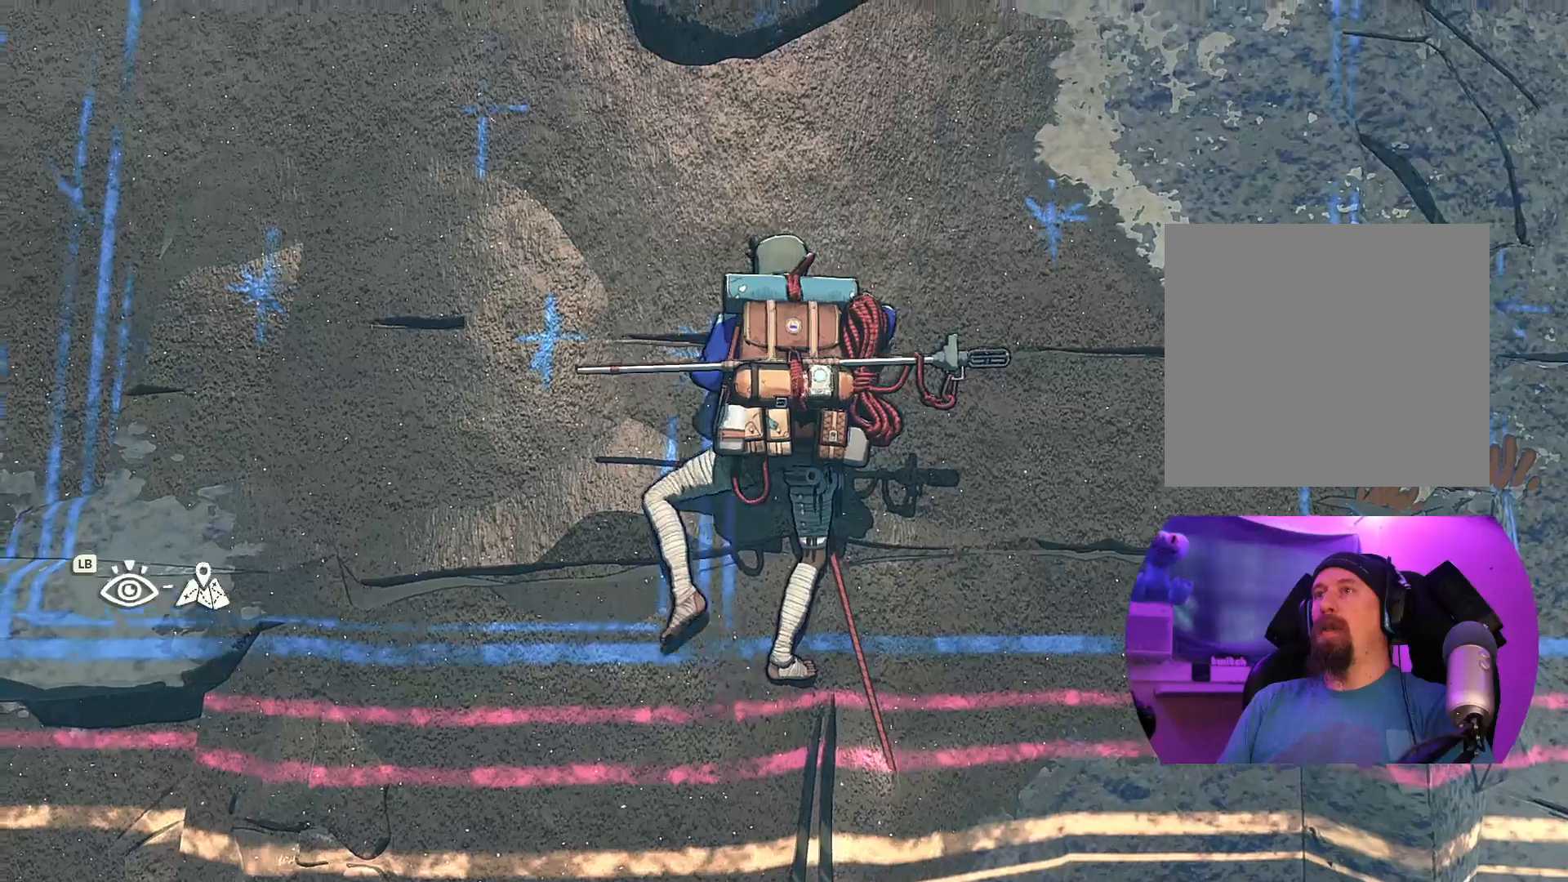
{"buttons": ["R1"], "left_stick": "center", "right_stick": "center", "events": [[17, "left_stick", "center"], [234, "R1", "down"]]}
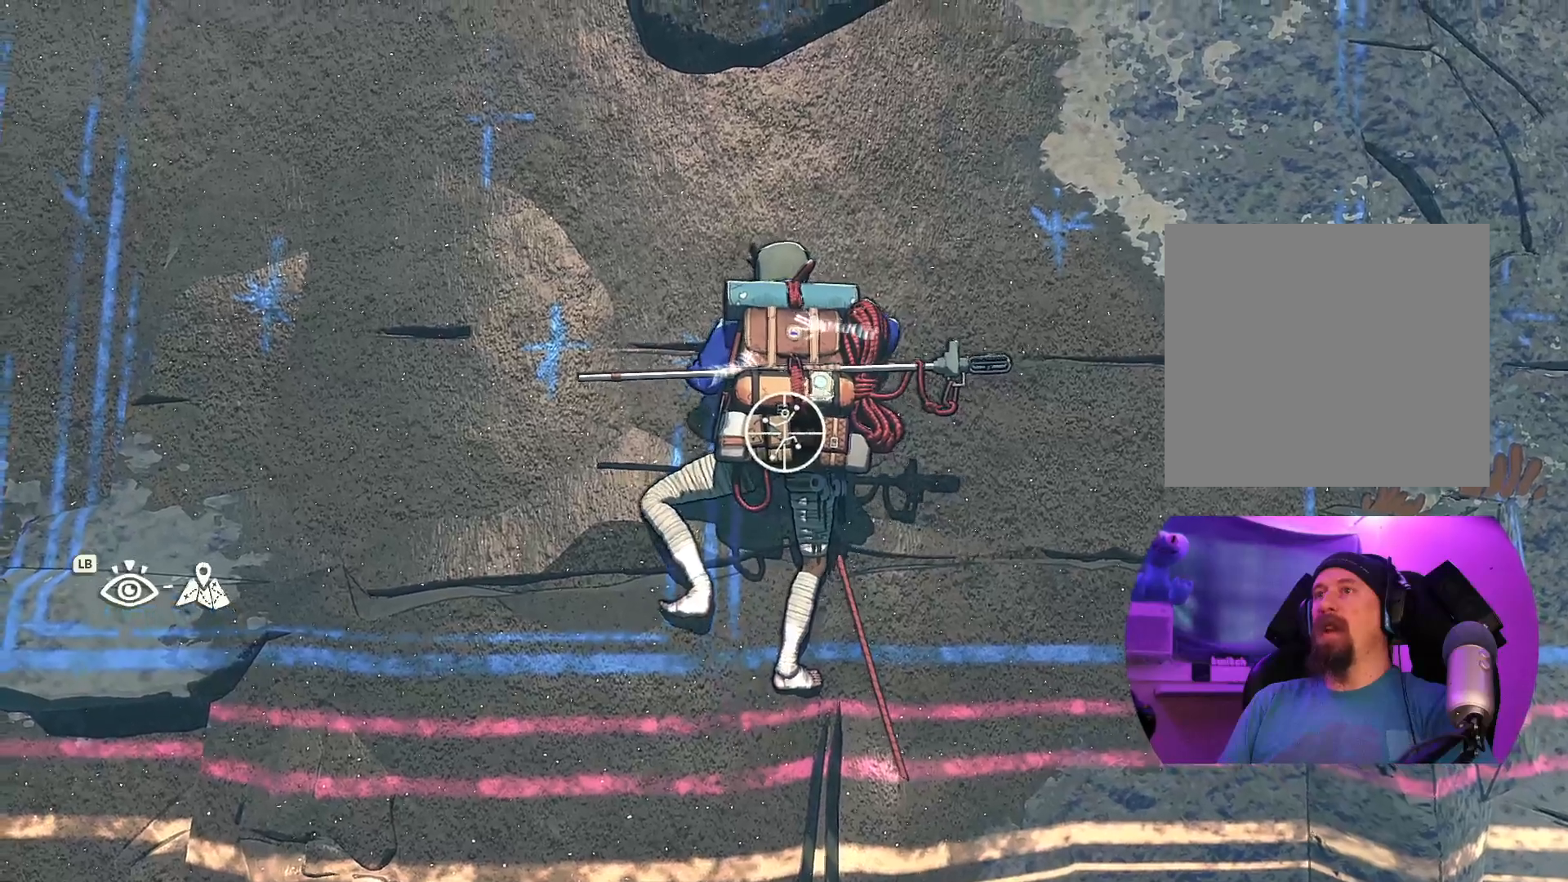
{"buttons": ["R1"], "left_stick": "down", "right_stick": "center", "events": [[350, "left_stick", "down"]]}
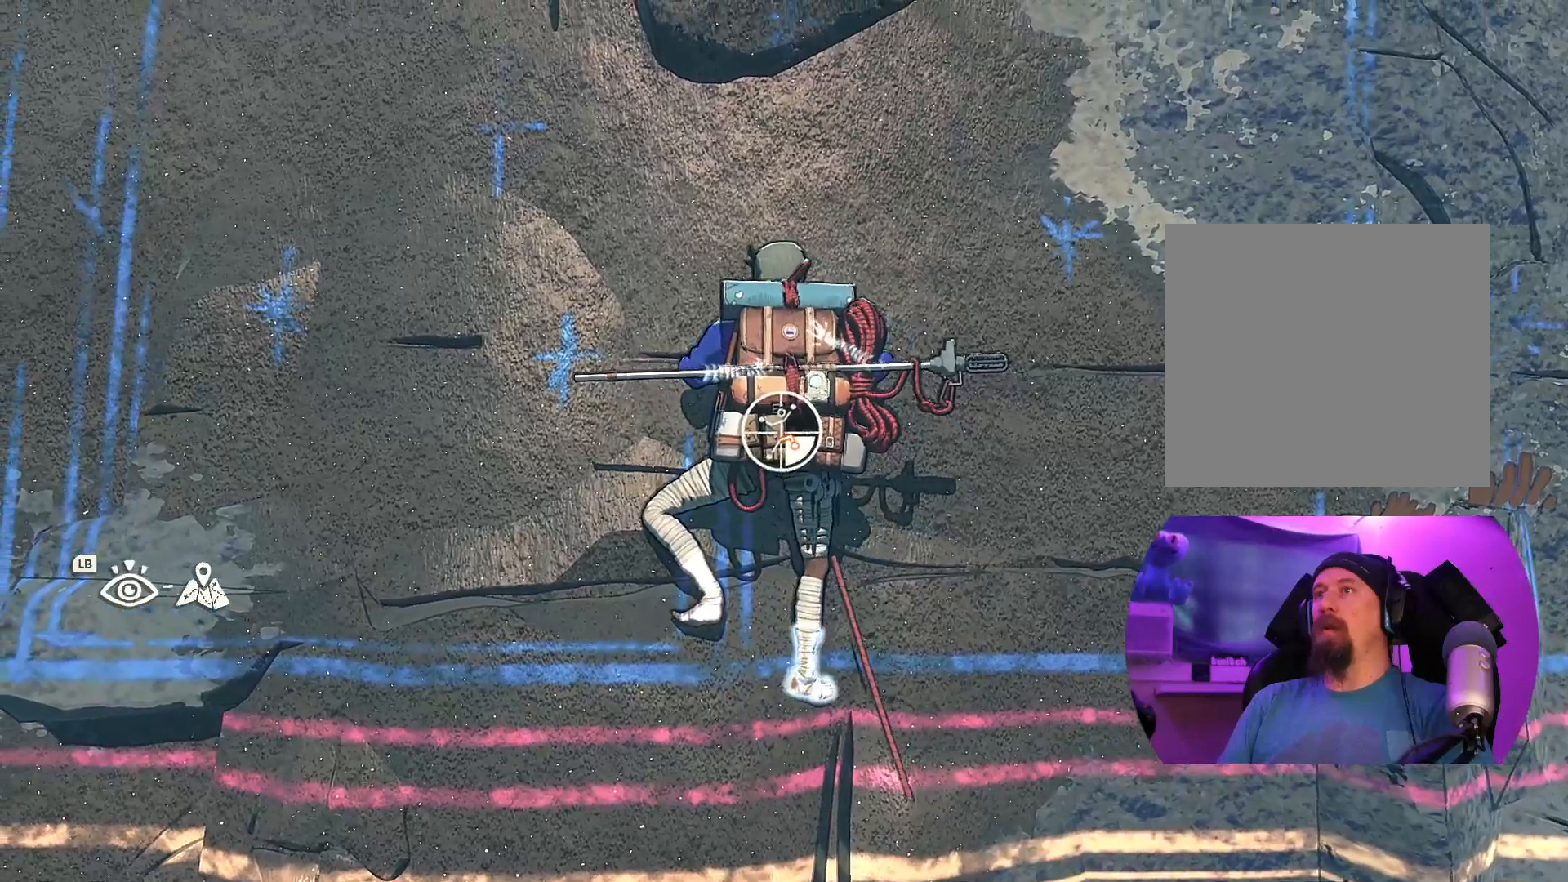
{"buttons": ["R1"], "left_stick": "up", "right_stick": "center", "events": [[167, "left_stick", "up"]]}
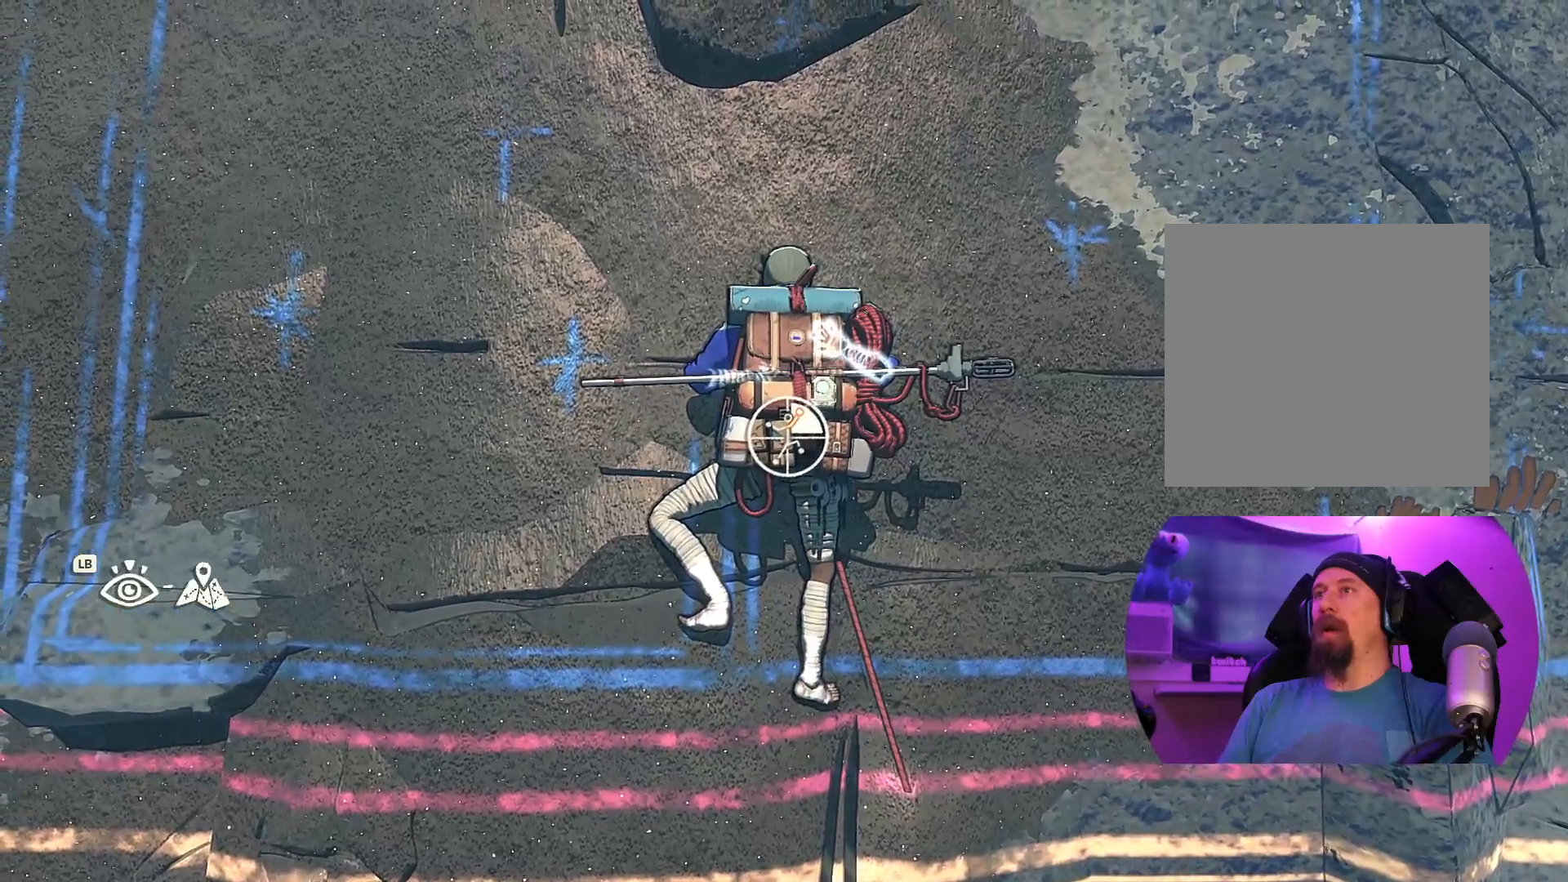
{"buttons": [], "left_stick": "center", "right_stick": "center", "events": [[17, "left_stick", "center"], [284, "left_stick", "up"], [350, "R1", "up"], [500, "left_stick", "center"]]}
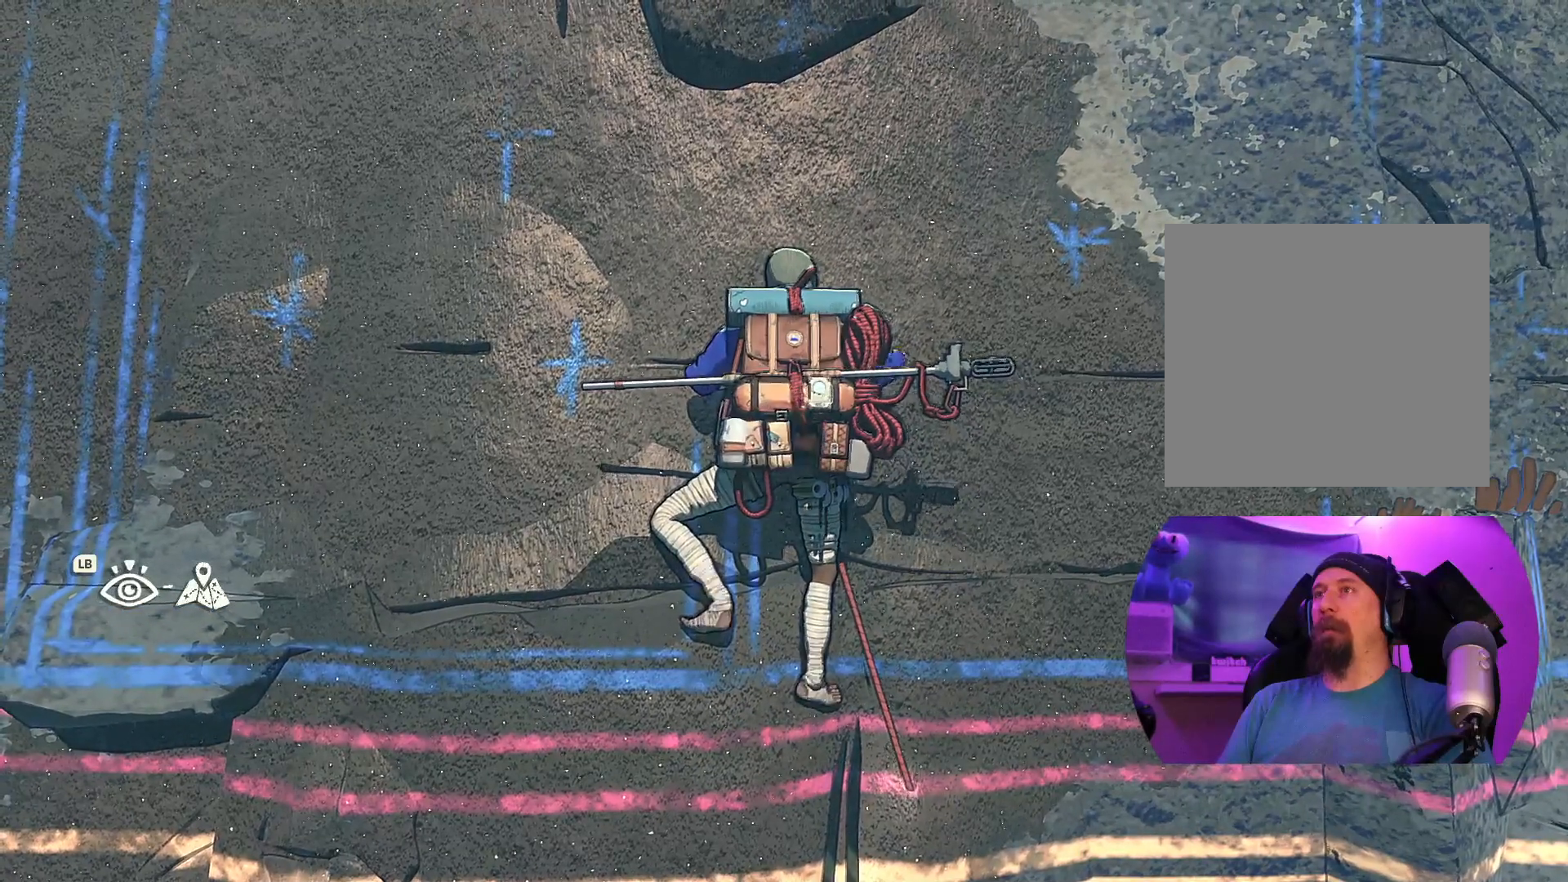
{"buttons": ["R1"], "left_stick": "center", "right_stick": "center", "events": [[50, "left_stick", "down"], [250, "left_stick", "center"], [417, "R1", "down"]]}
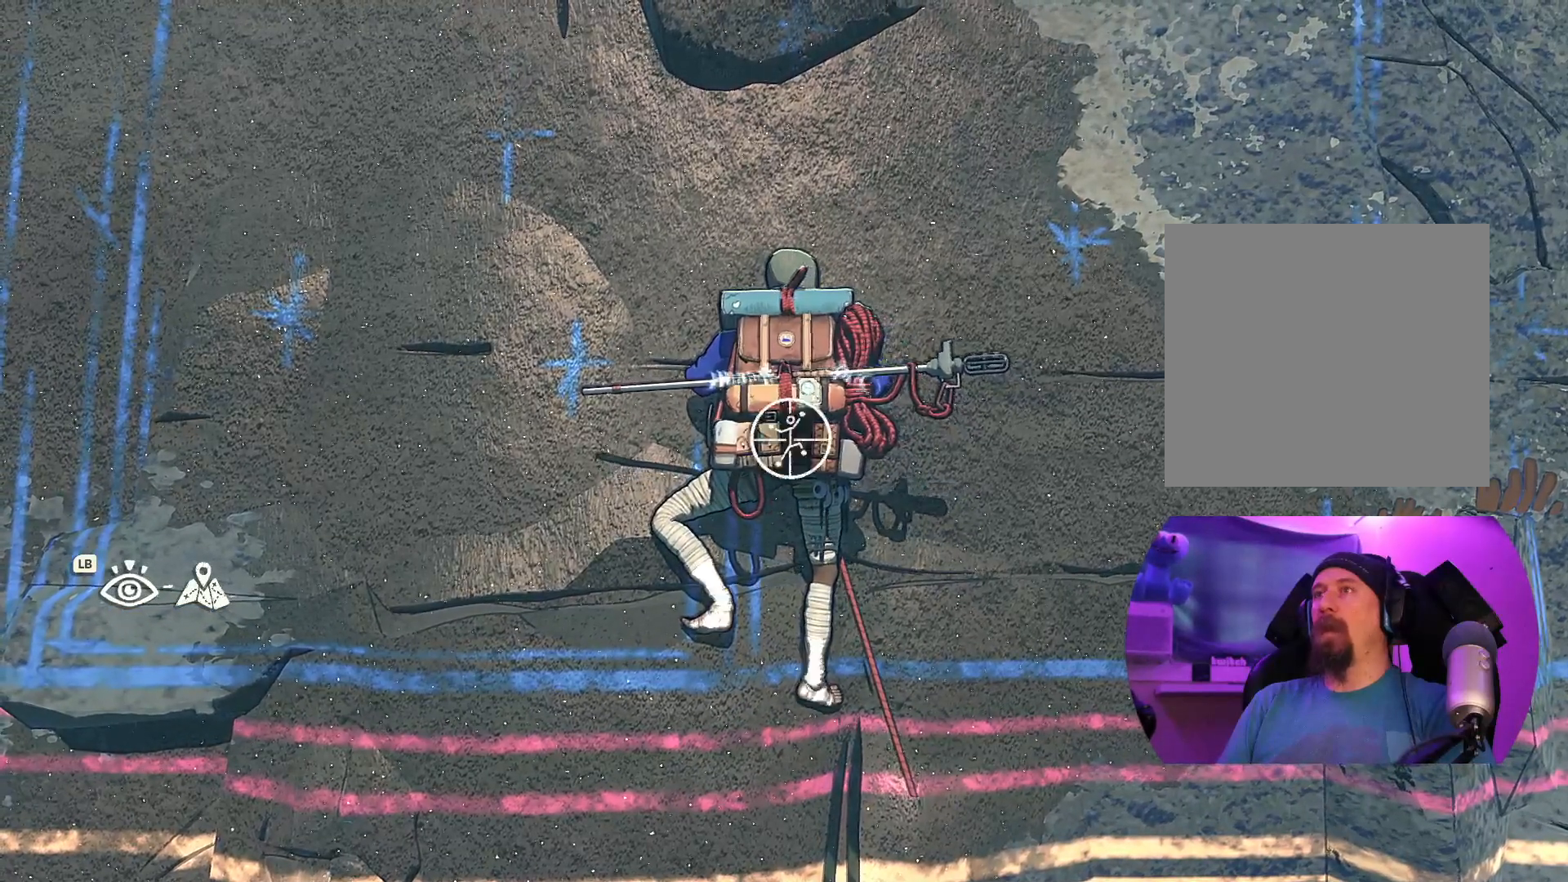
{"buttons": [], "left_stick": "center", "right_stick": "center", "events": [[334, "R1", "up"]]}
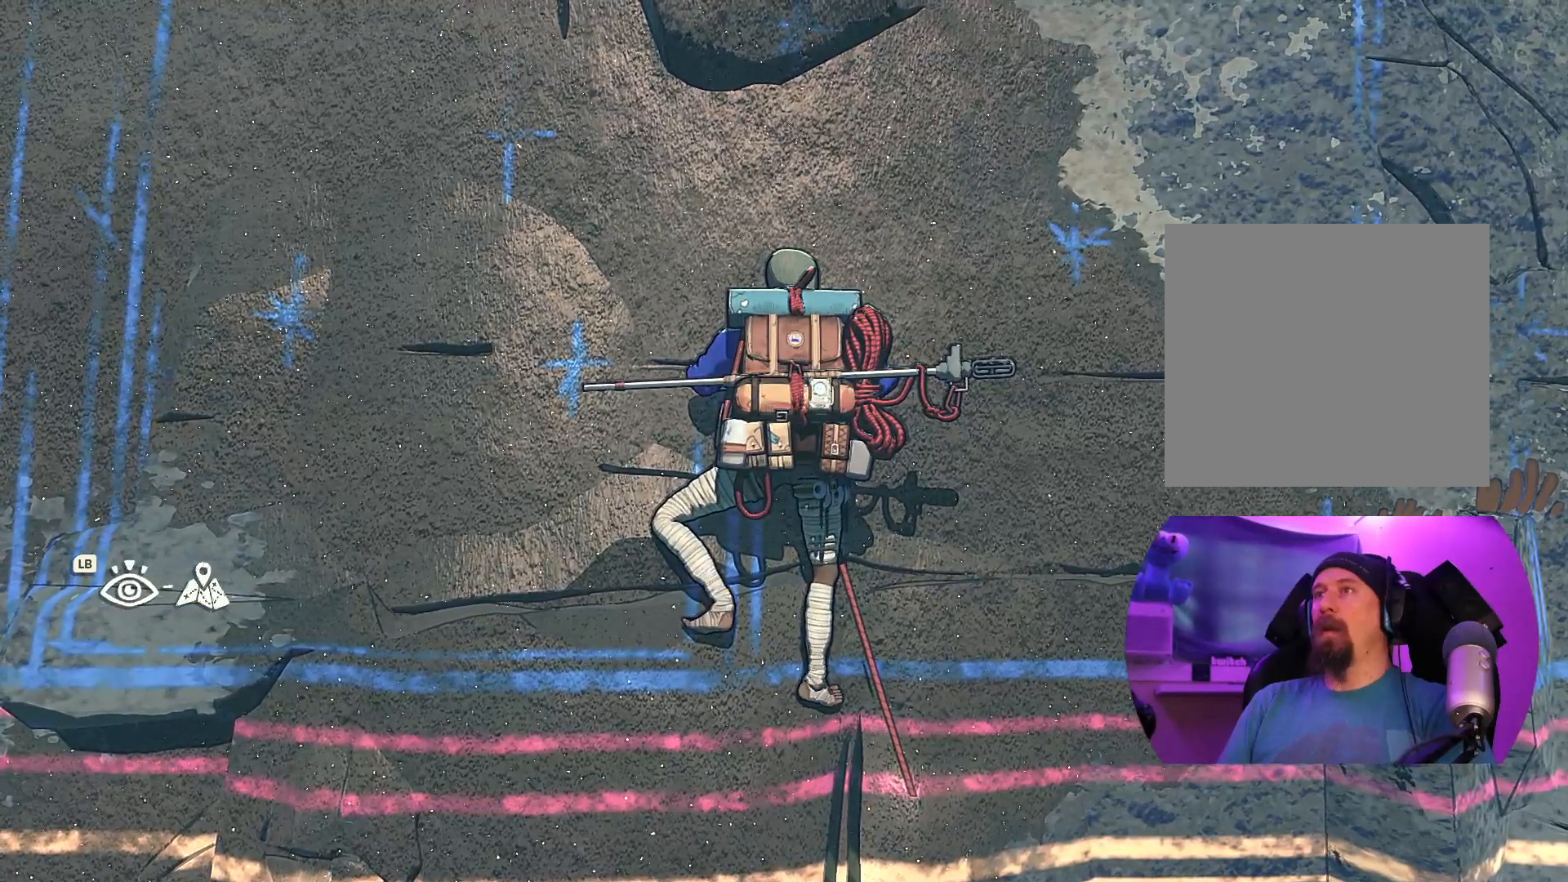
{"buttons": [], "left_stick": "center", "right_stick": "down-left", "events": [[150, "right_stick", "up-right"], [434, "right_stick", "down-left"]]}
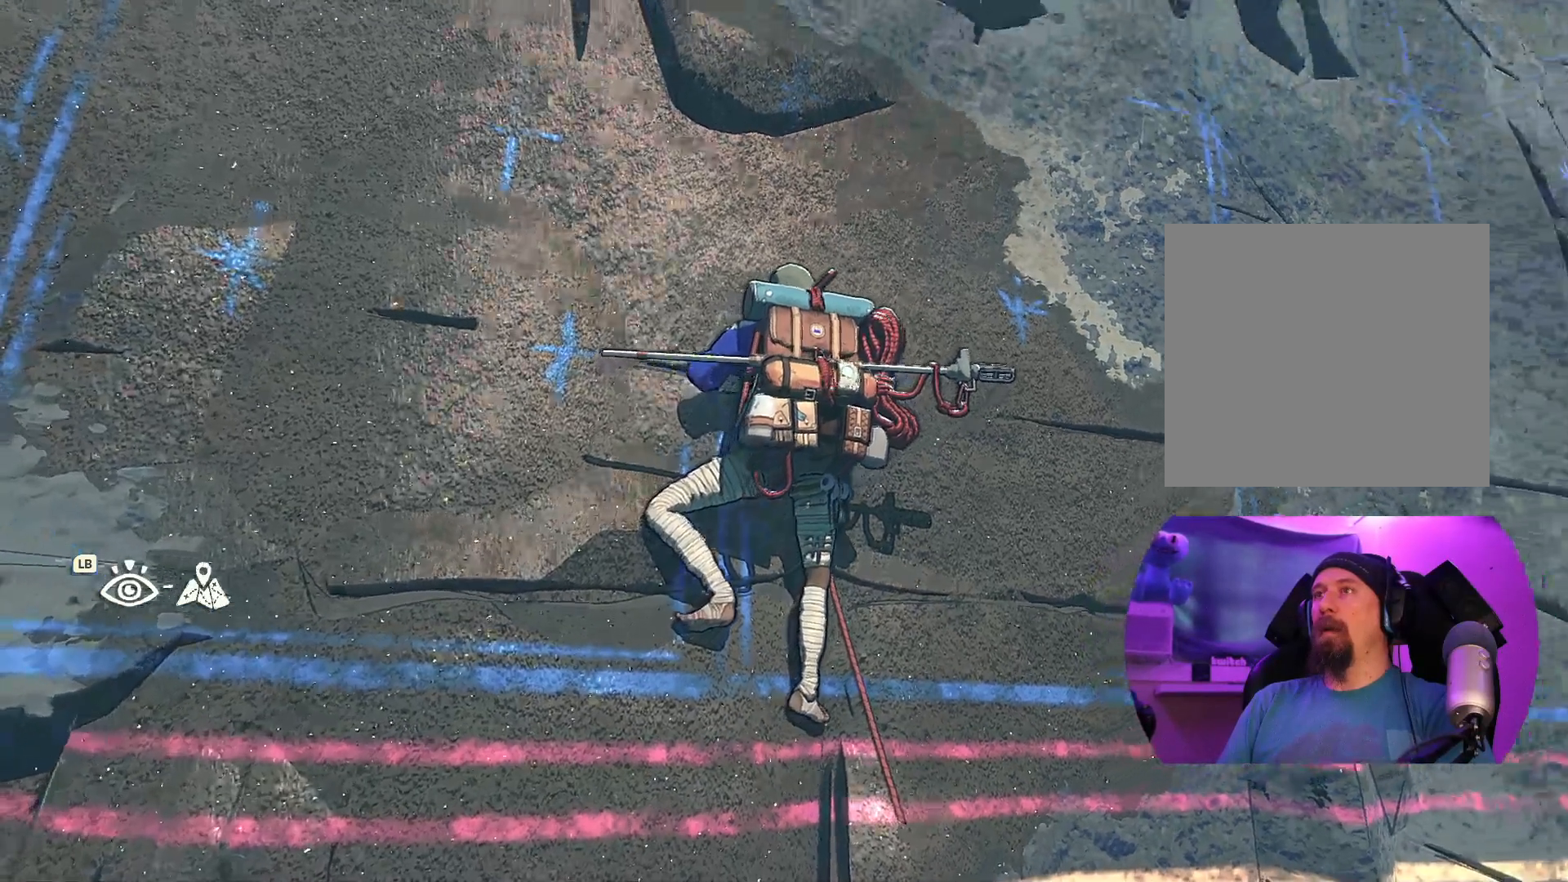
{"buttons": ["R1"], "left_stick": "down", "right_stick": "center", "events": [[117, "right_stick", "center"], [267, "R1", "down"], [500, "left_stick", "down"]]}
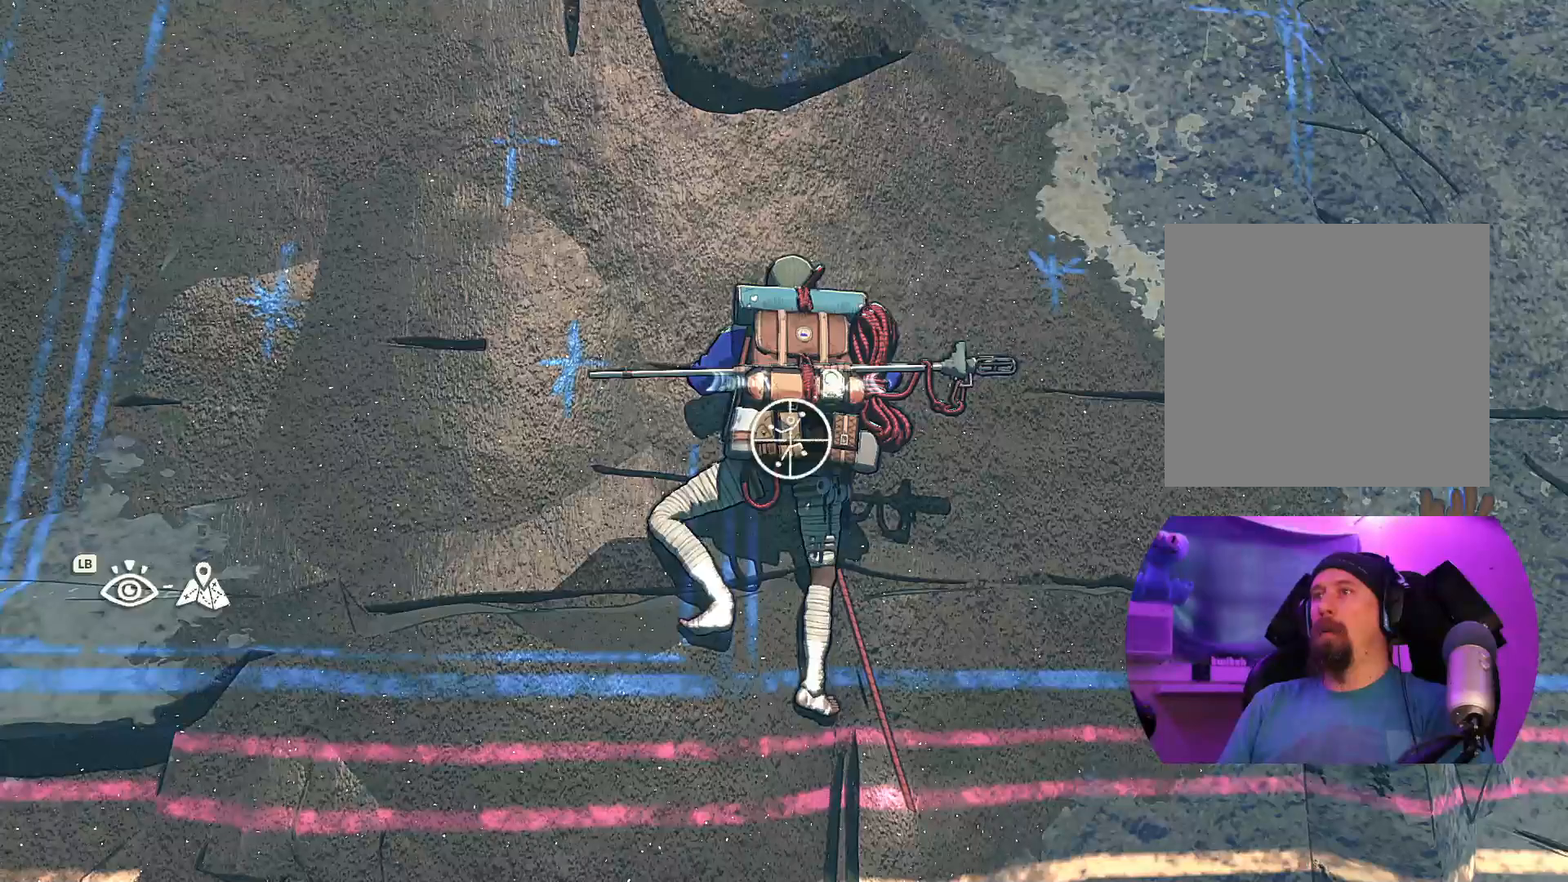
{"buttons": [], "left_stick": "up", "right_stick": "center", "events": [[50, "left_stick", "down-right"], [250, "R1", "up"], [267, "left_stick", "up-right"], [384, "left_stick", "up"]]}
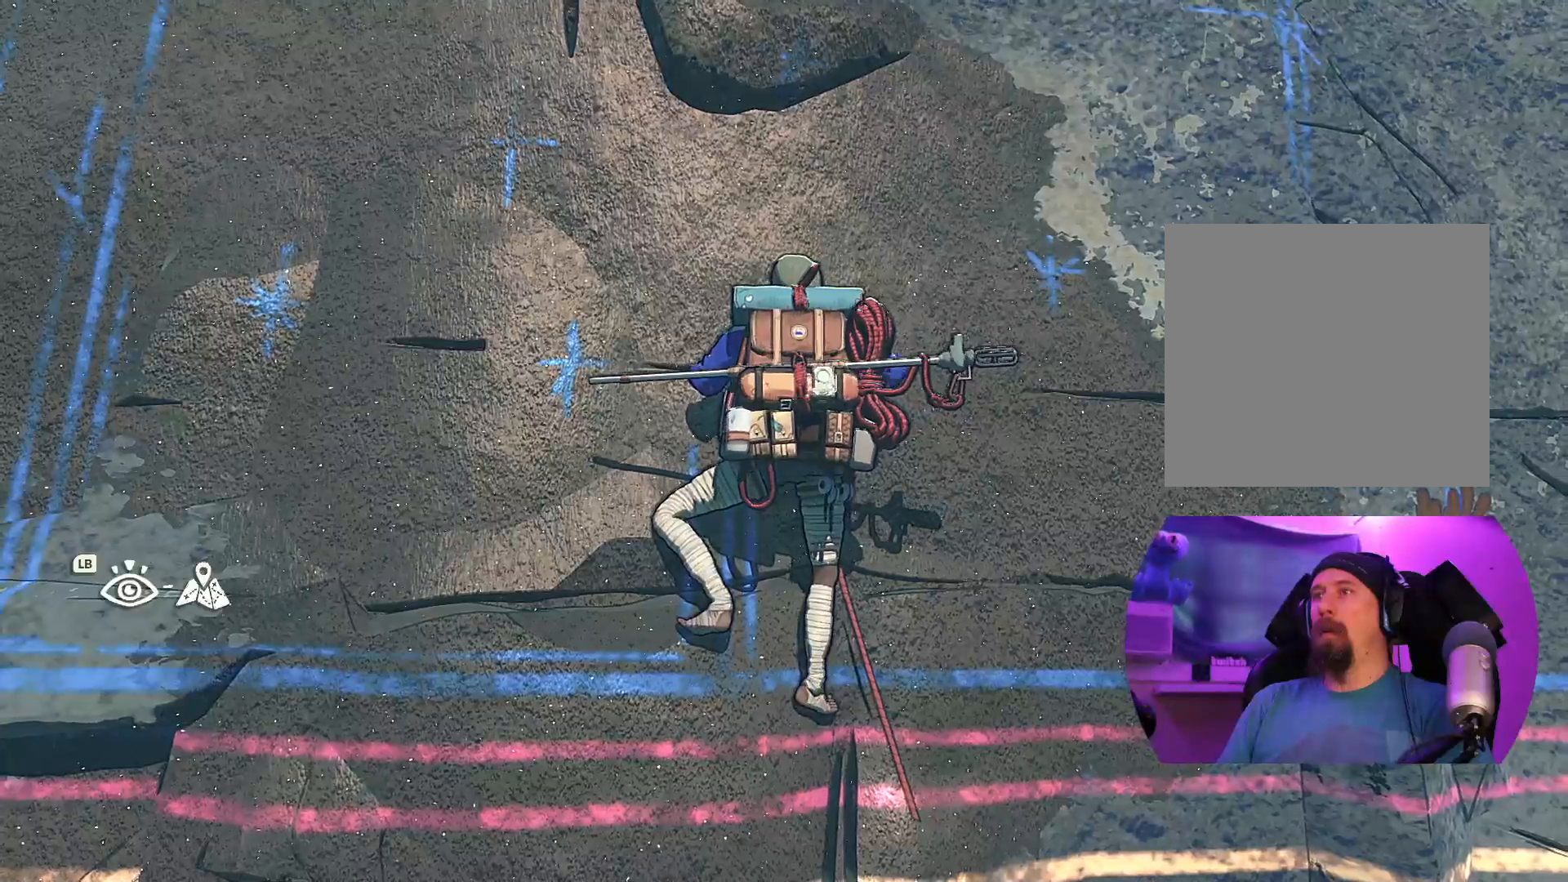
{"buttons": [], "left_stick": "down-left", "right_stick": "center", "events": [[250, "left_stick", "center"], [317, "left_stick", "down"], [384, "left_stick", "down-left"]]}
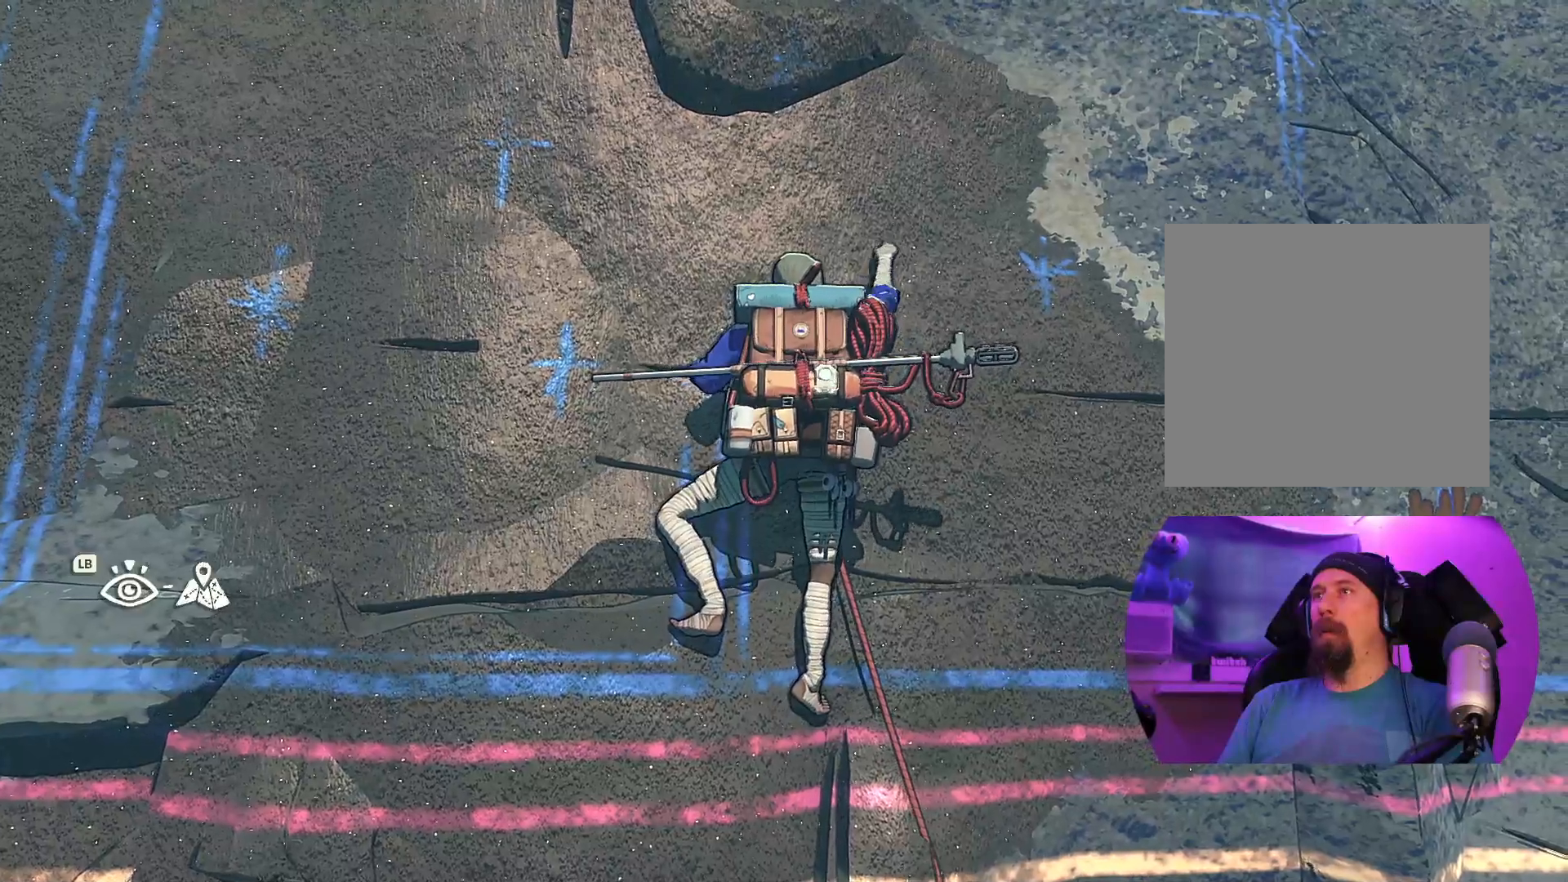
{"buttons": ["R1"], "left_stick": "center", "right_stick": "center", "events": [[34, "left_stick", "down"], [317, "R1", "down"], [317, "left_stick", "center"]]}
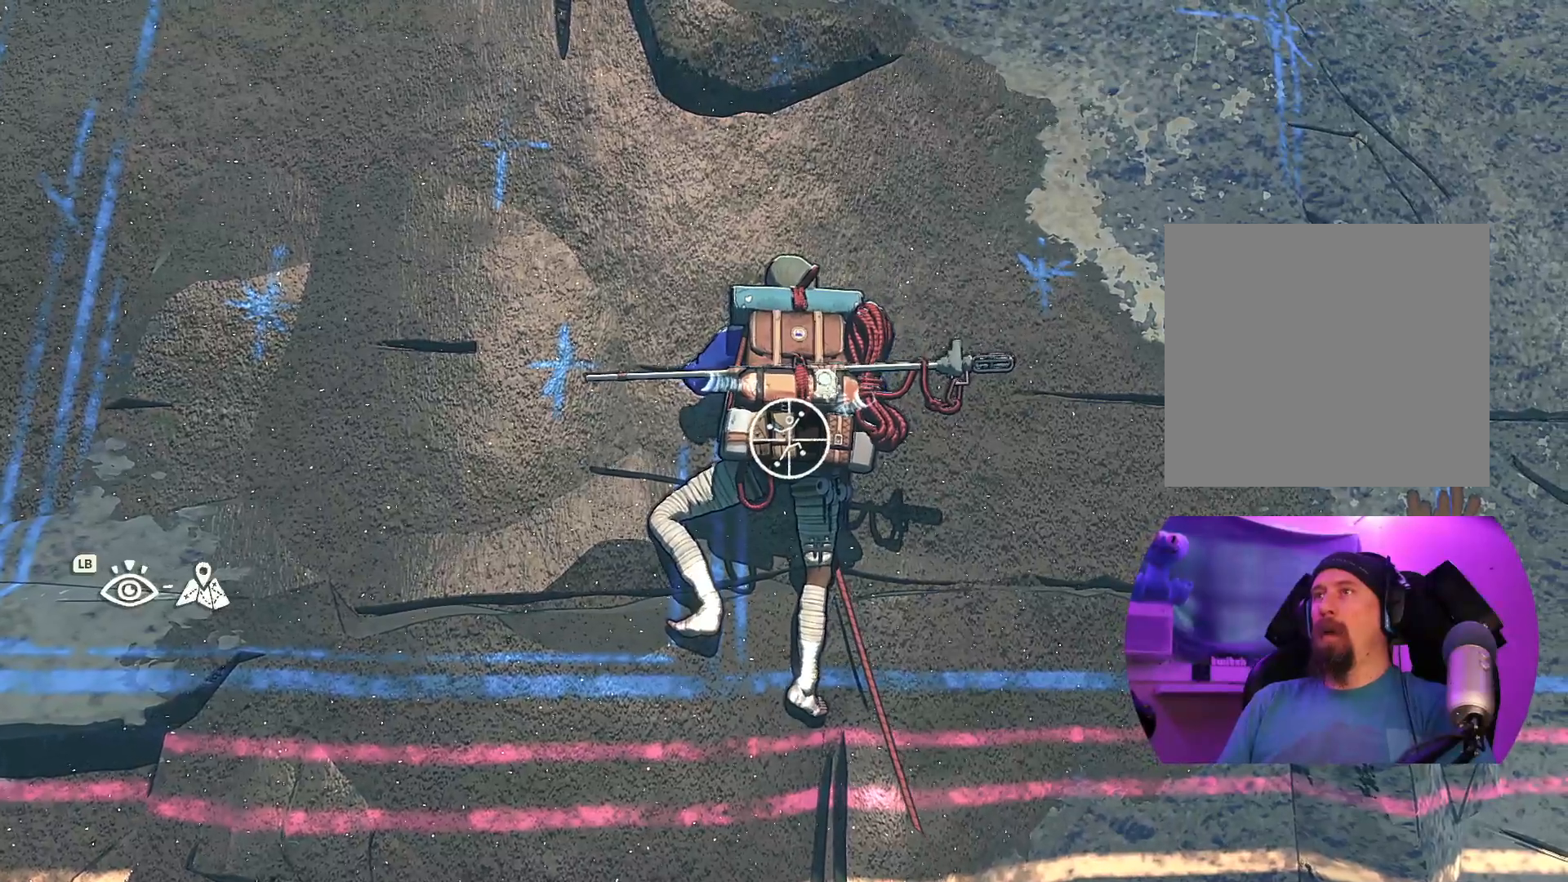
{"buttons": ["R1"], "left_stick": "down-right", "right_stick": "center", "events": [[334, "left_stick", "down-right"]]}
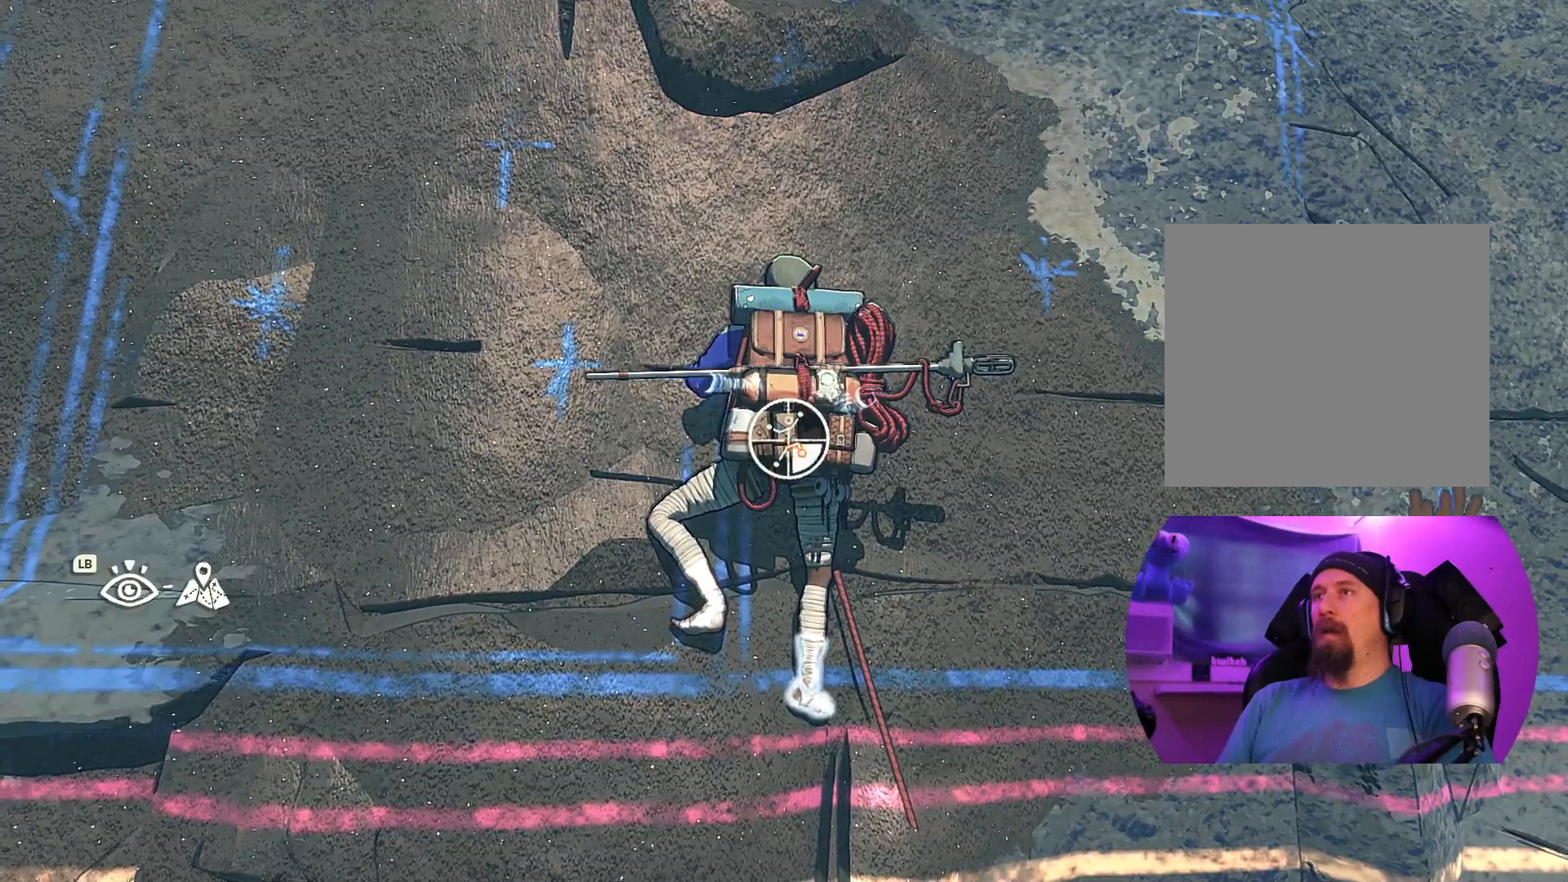
{"buttons": [], "left_stick": "up", "right_stick": "center", "events": [[250, "R1", "up"], [250, "left_stick", "up-right"], [367, "left_stick", "up"]]}
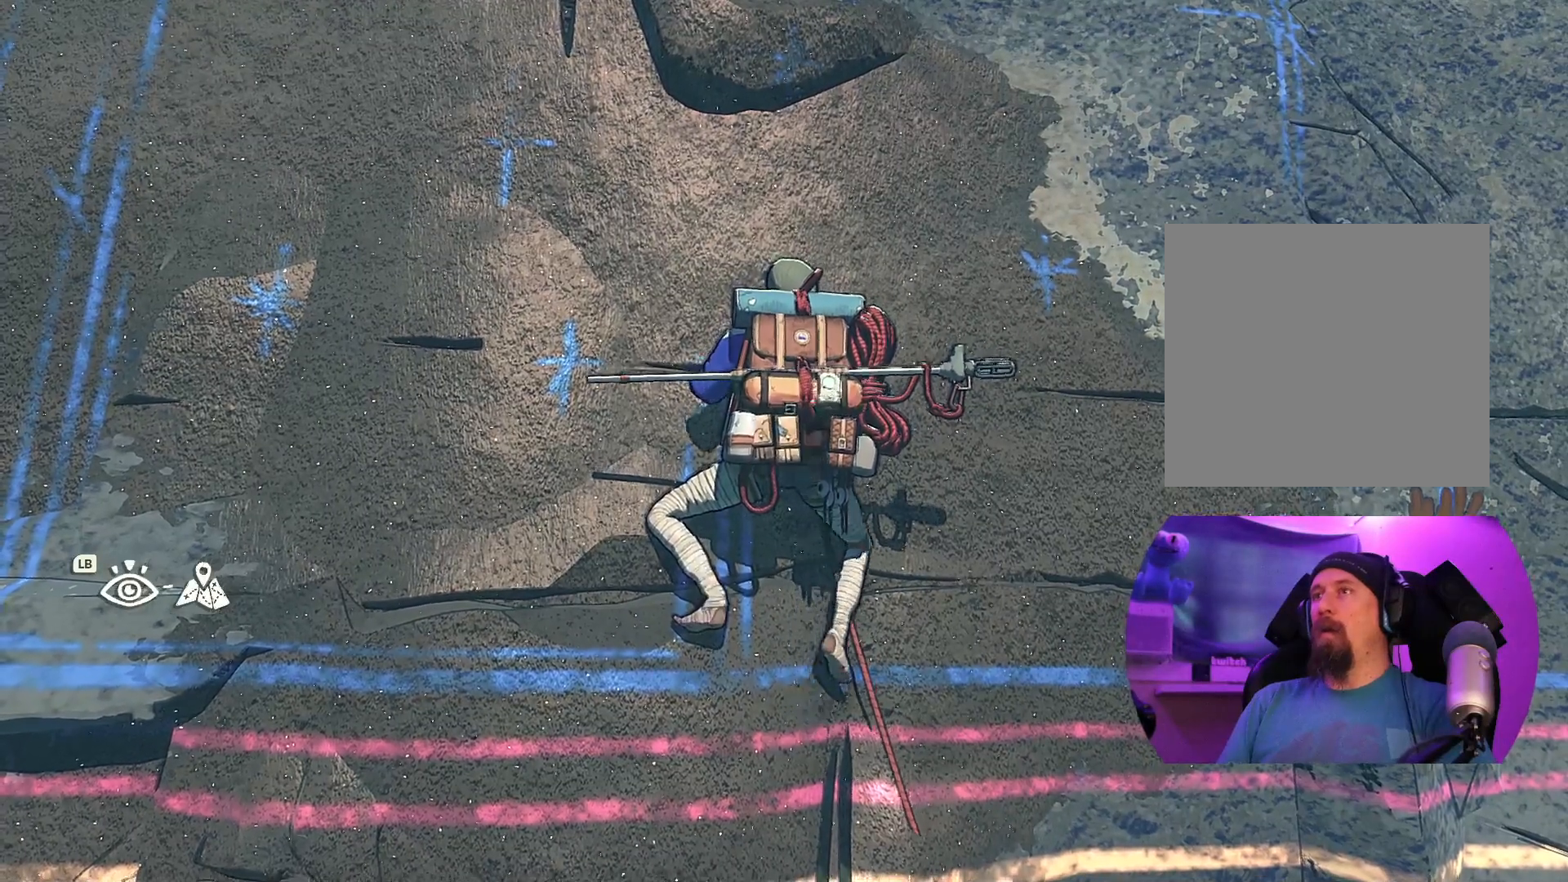
{"buttons": ["R1"], "left_stick": "center", "right_stick": "center", "events": [[134, "left_stick", "center"], [234, "R1", "down"]]}
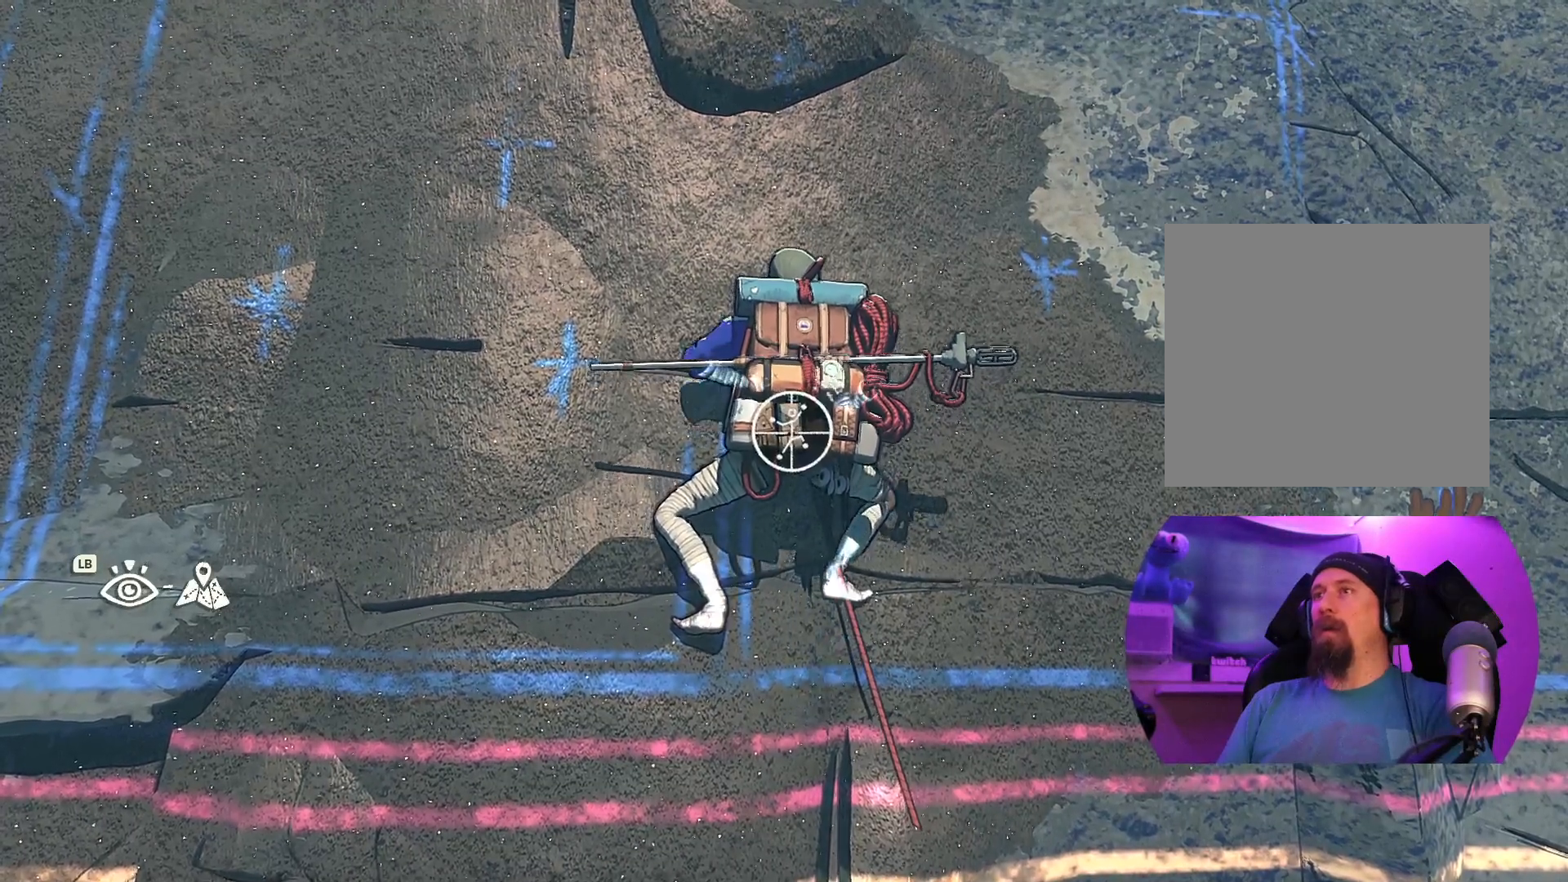
{"buttons": [], "left_stick": "left", "right_stick": "center", "events": [[134, "left_stick", "down"], [384, "R1", "up"], [417, "left_stick", "left"]]}
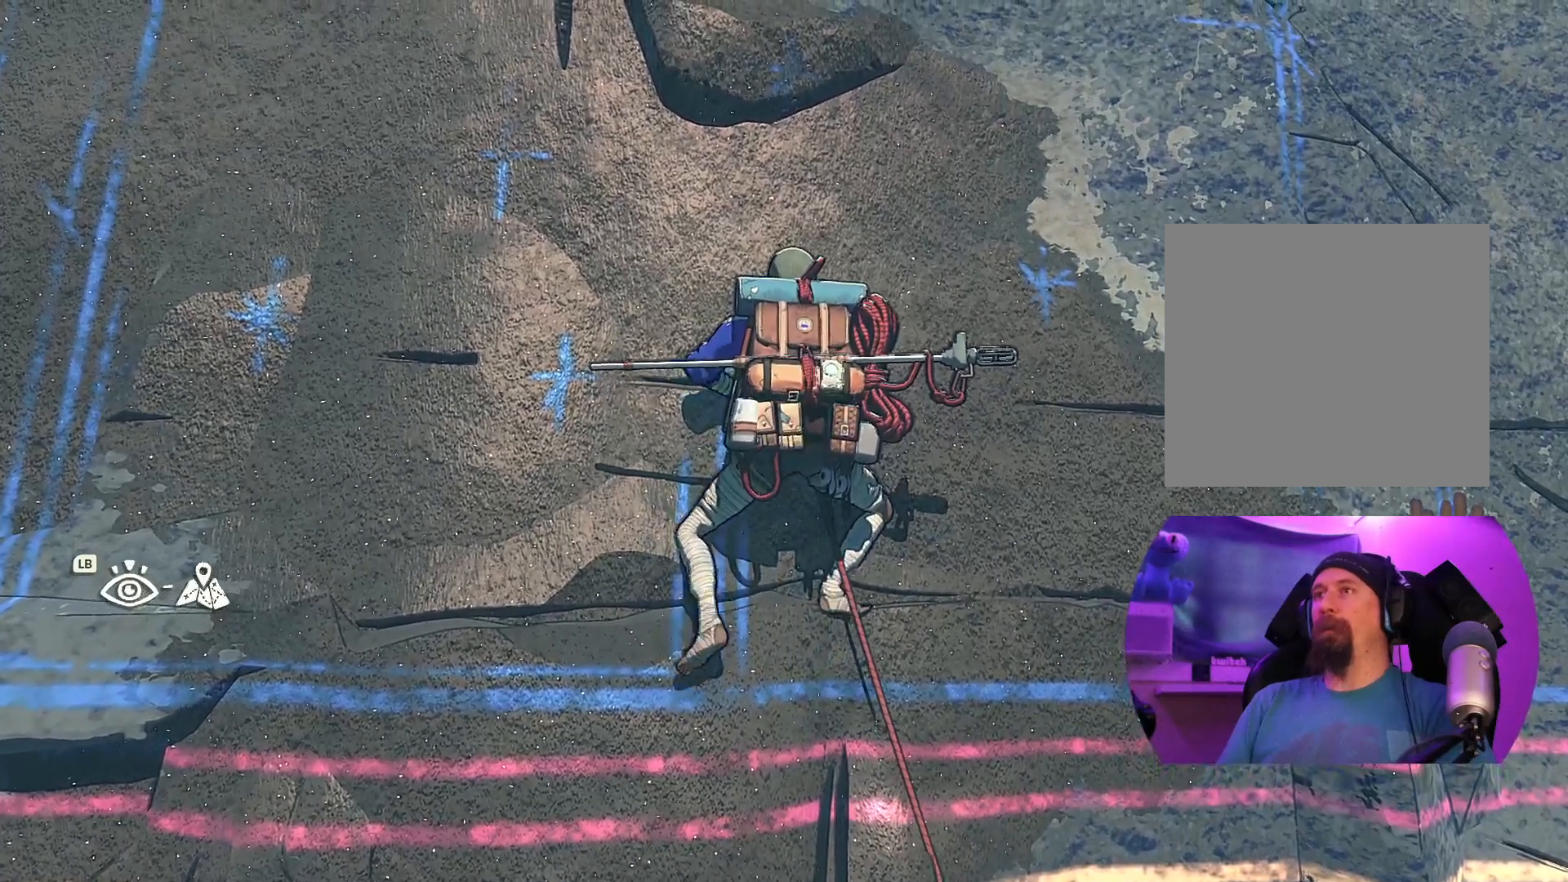
{"buttons": [], "left_stick": "up", "right_stick": "center", "events": [[50, "left_stick", "center"], [284, "left_stick", "up"]]}
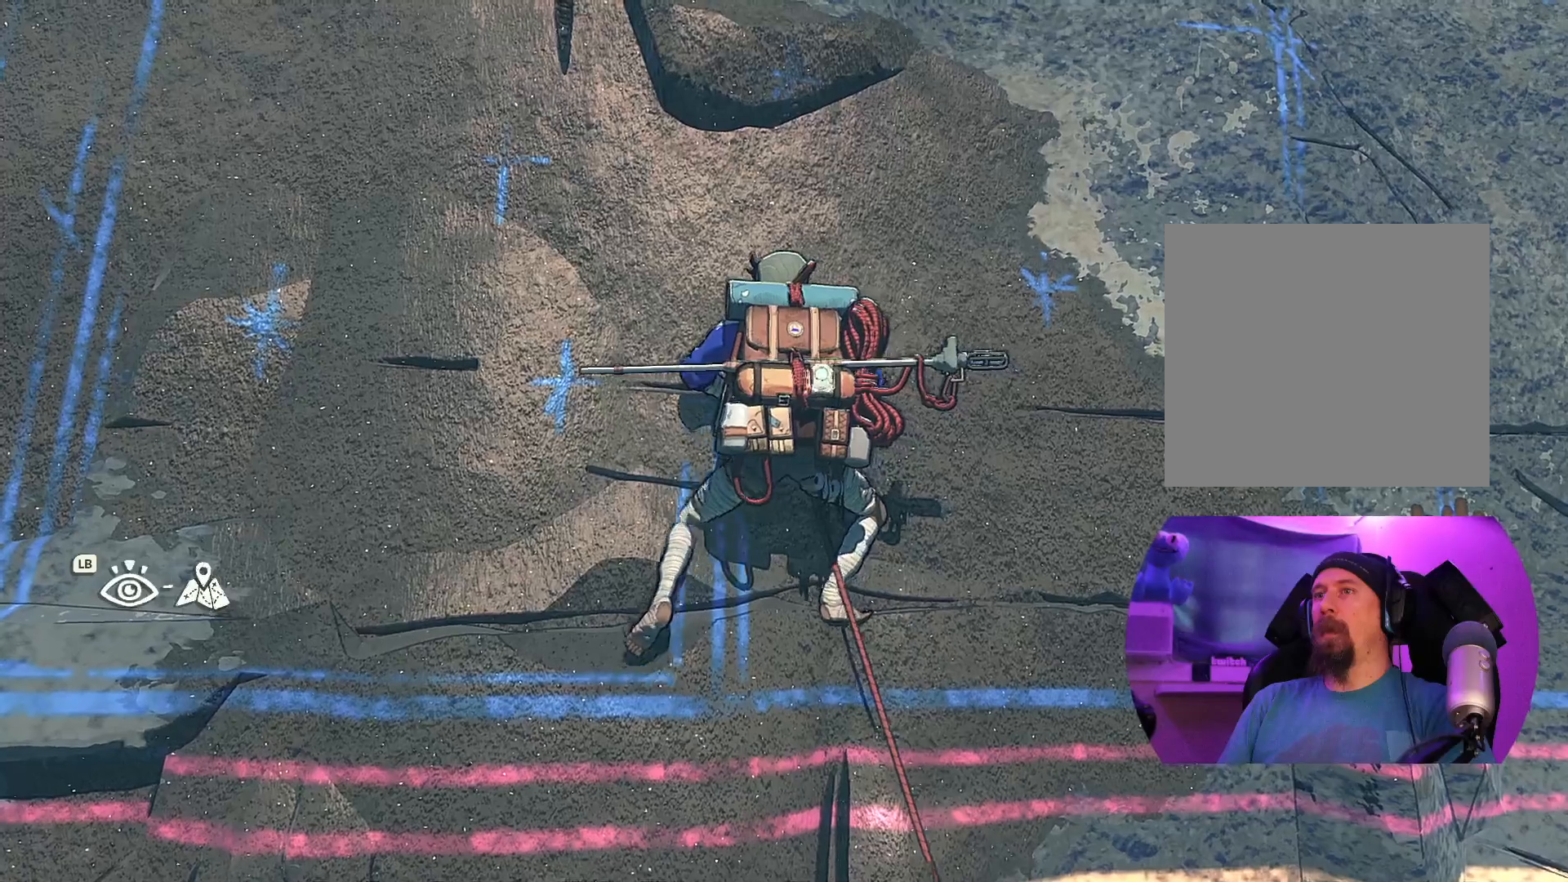
{"buttons": ["R1"], "left_stick": "center", "right_stick": "center", "events": [[50, "left_stick", "center"], [234, "R1", "down"]]}
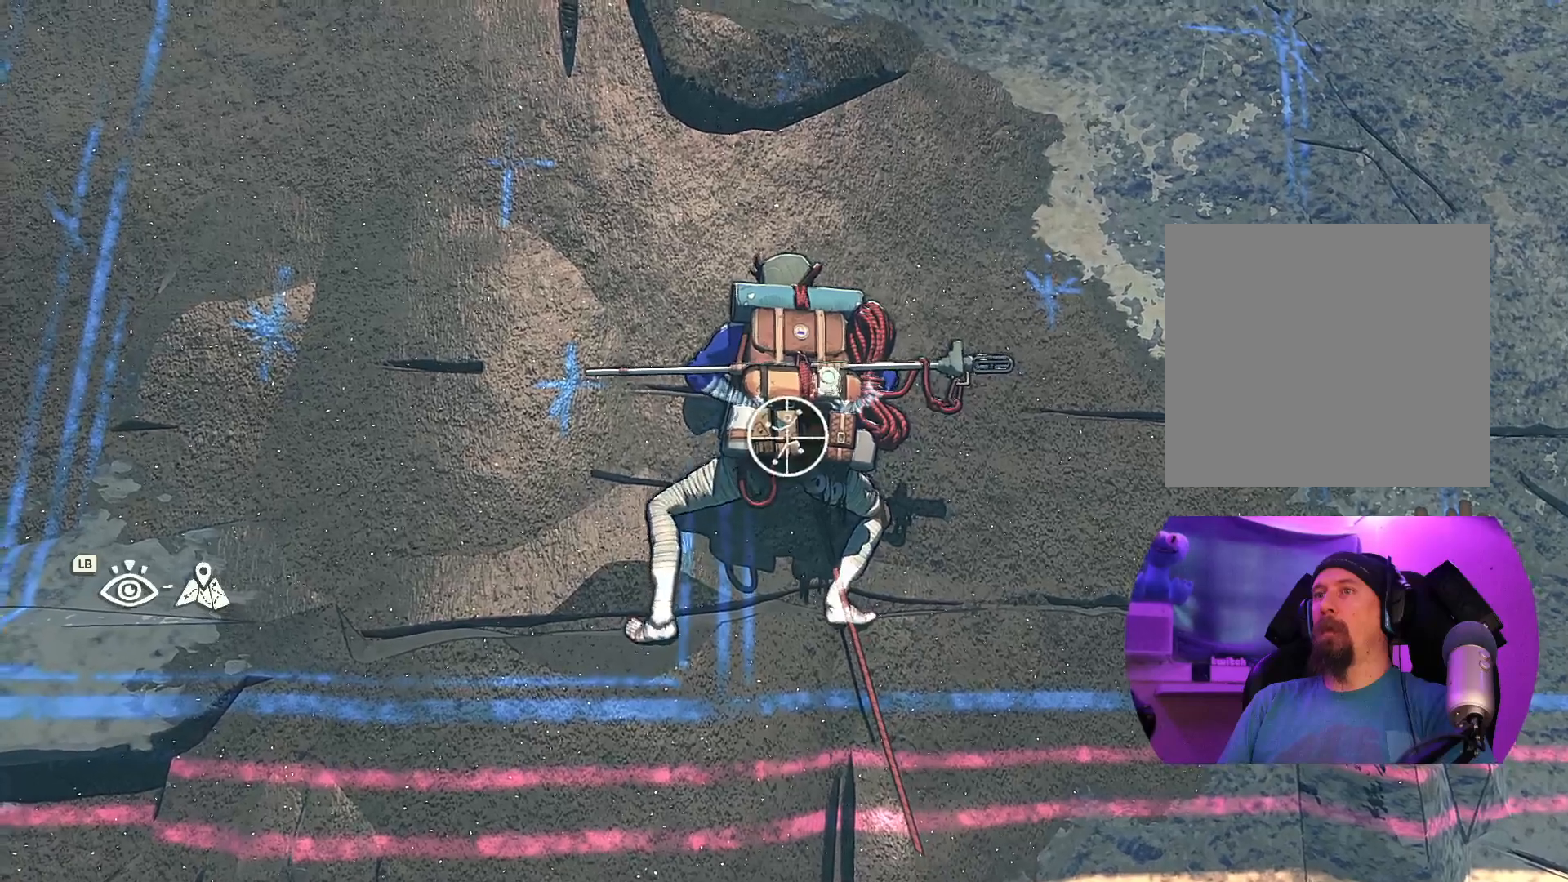
{"buttons": [], "left_stick": "center", "right_stick": "down", "events": [[184, "R1", "up"], [350, "right_stick", "down"]]}
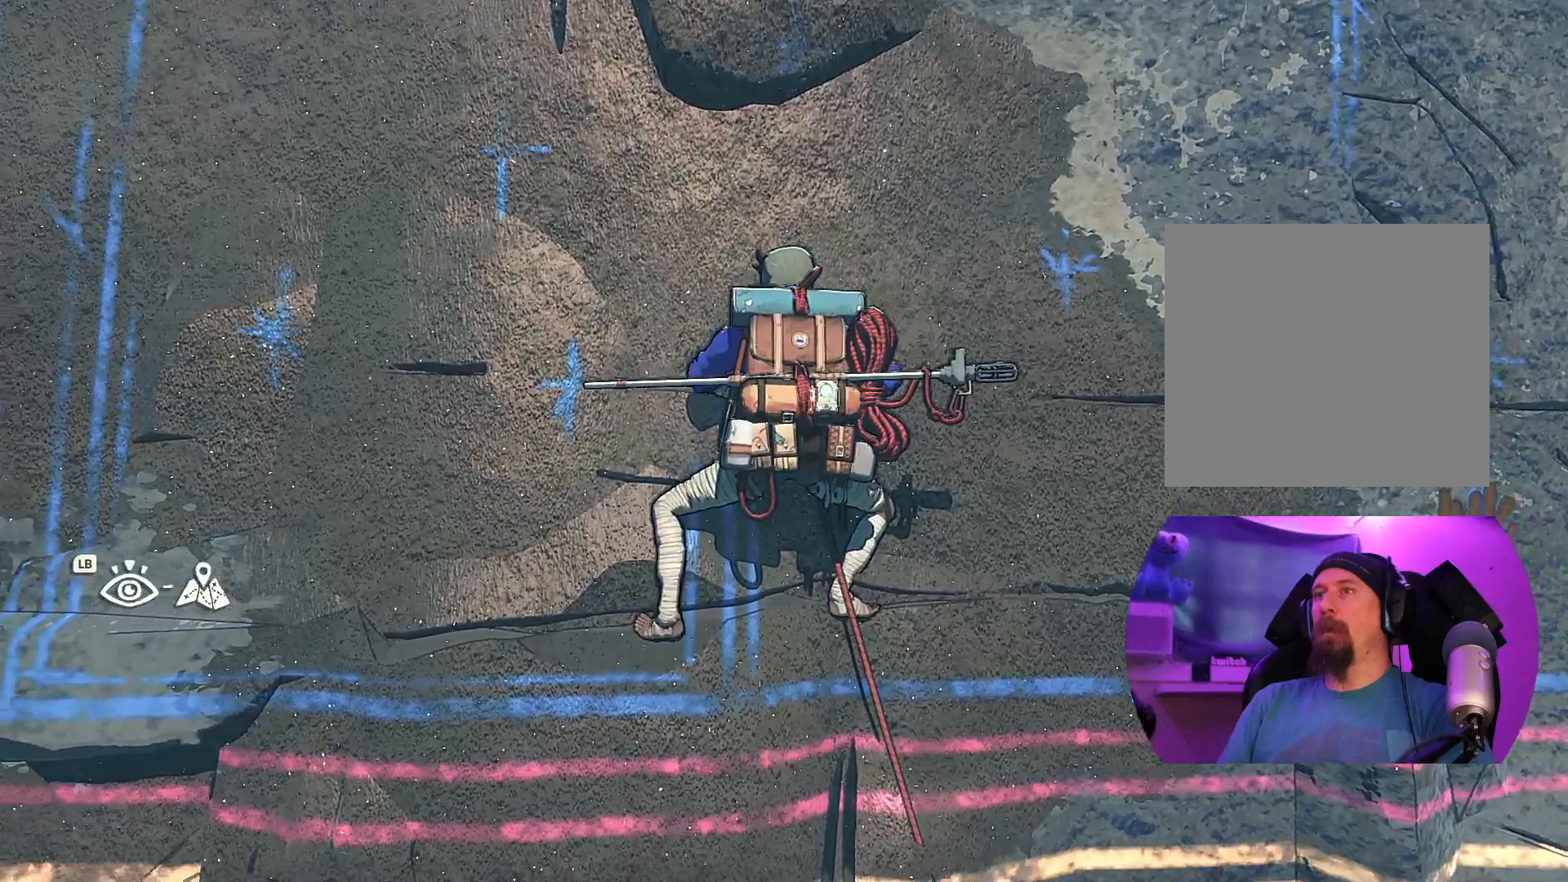
{"buttons": [], "left_stick": "center", "right_stick": "down", "events": []}
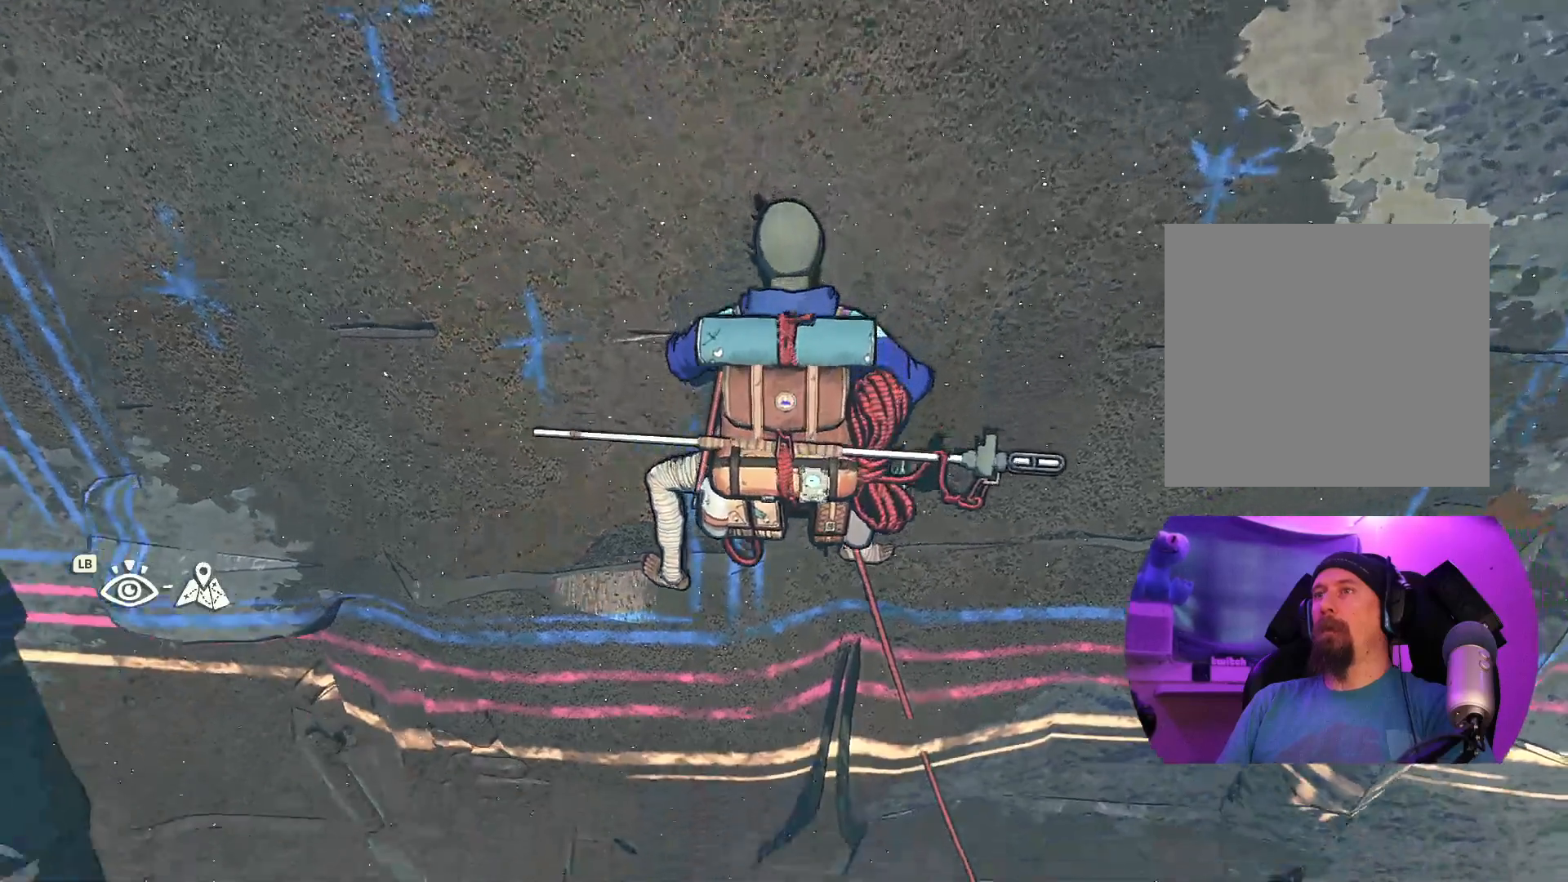
{"buttons": [], "left_stick": "center", "right_stick": "left", "events": [[100, "right_stick", "down-left"], [200, "right_stick", "left"]]}
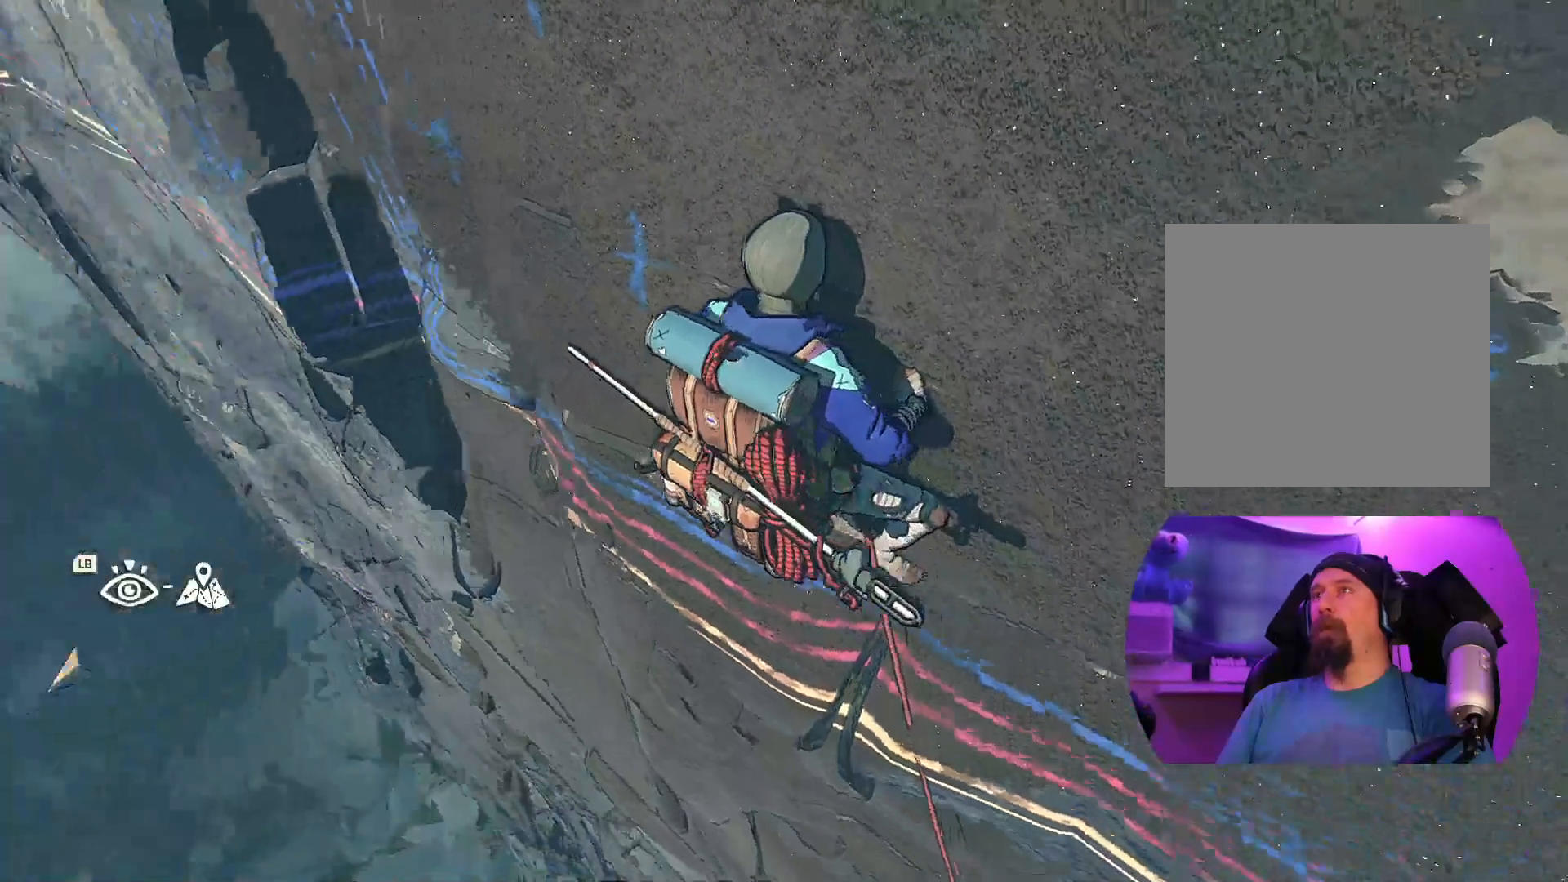
{"buttons": [], "left_stick": "center", "right_stick": "center", "events": [[384, "right_stick", "center"]]}
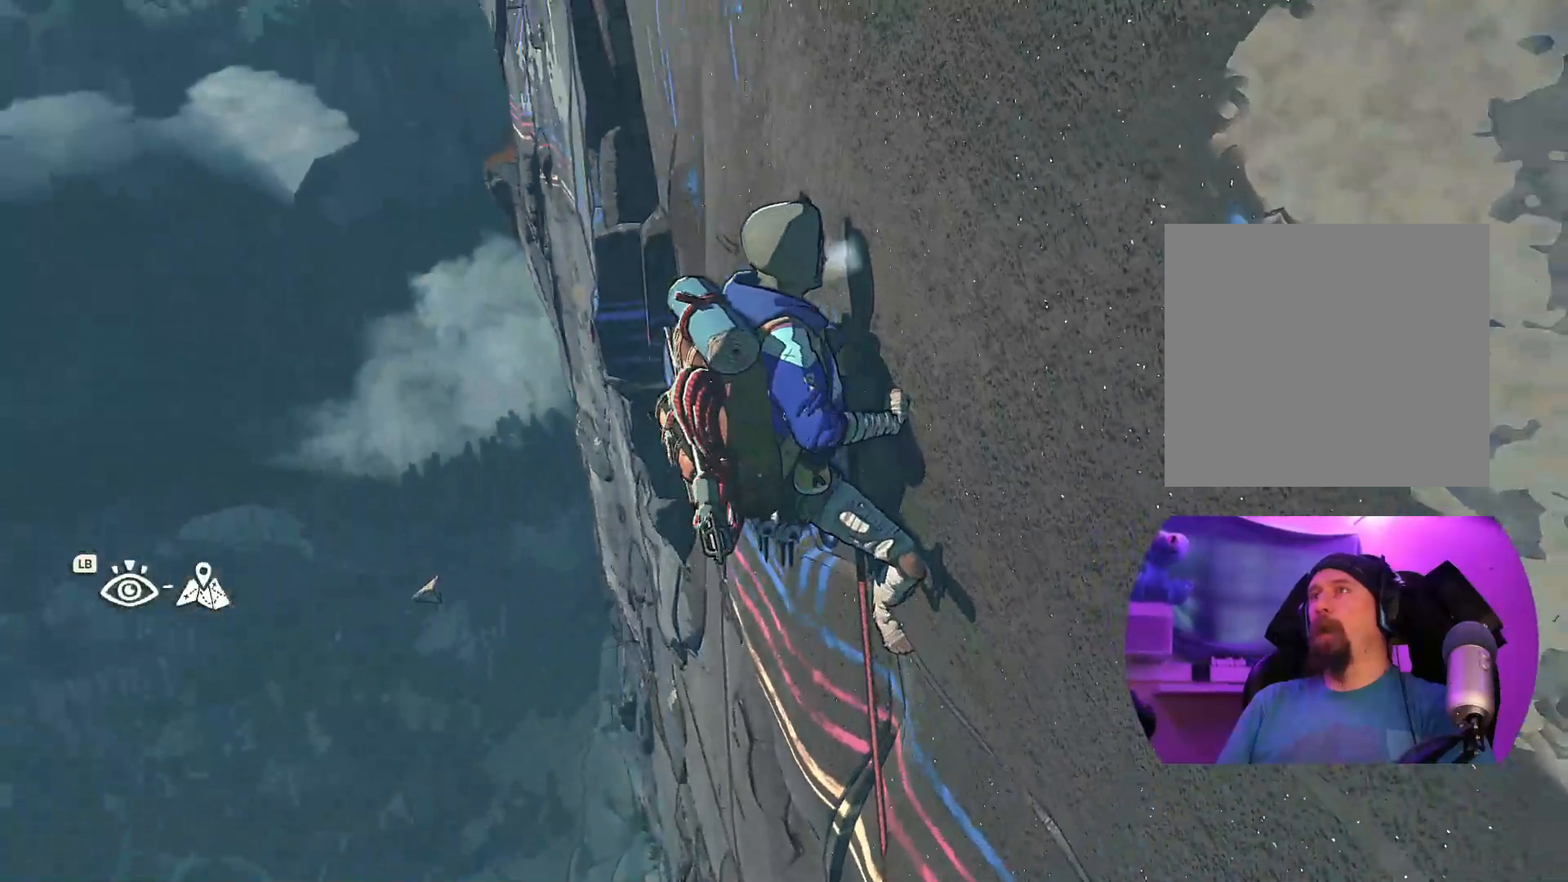
{"buttons": [], "left_stick": "center", "right_stick": "right", "events": [[334, "right_stick", "right"]]}
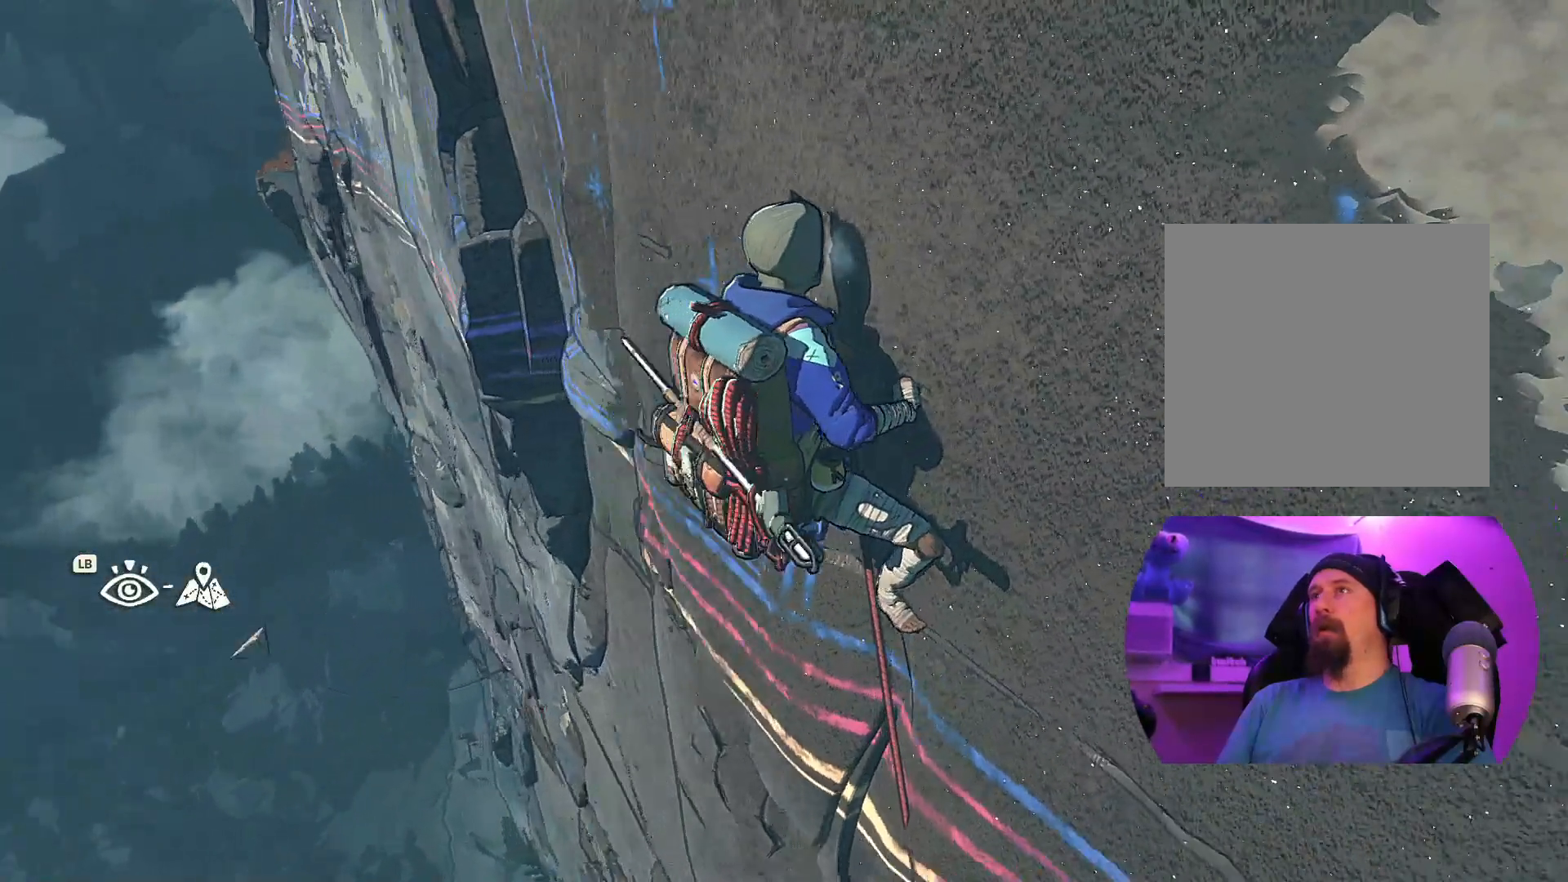
{"buttons": [], "left_stick": "center", "right_stick": "up-right", "events": [[284, "right_stick", "up-right"]]}